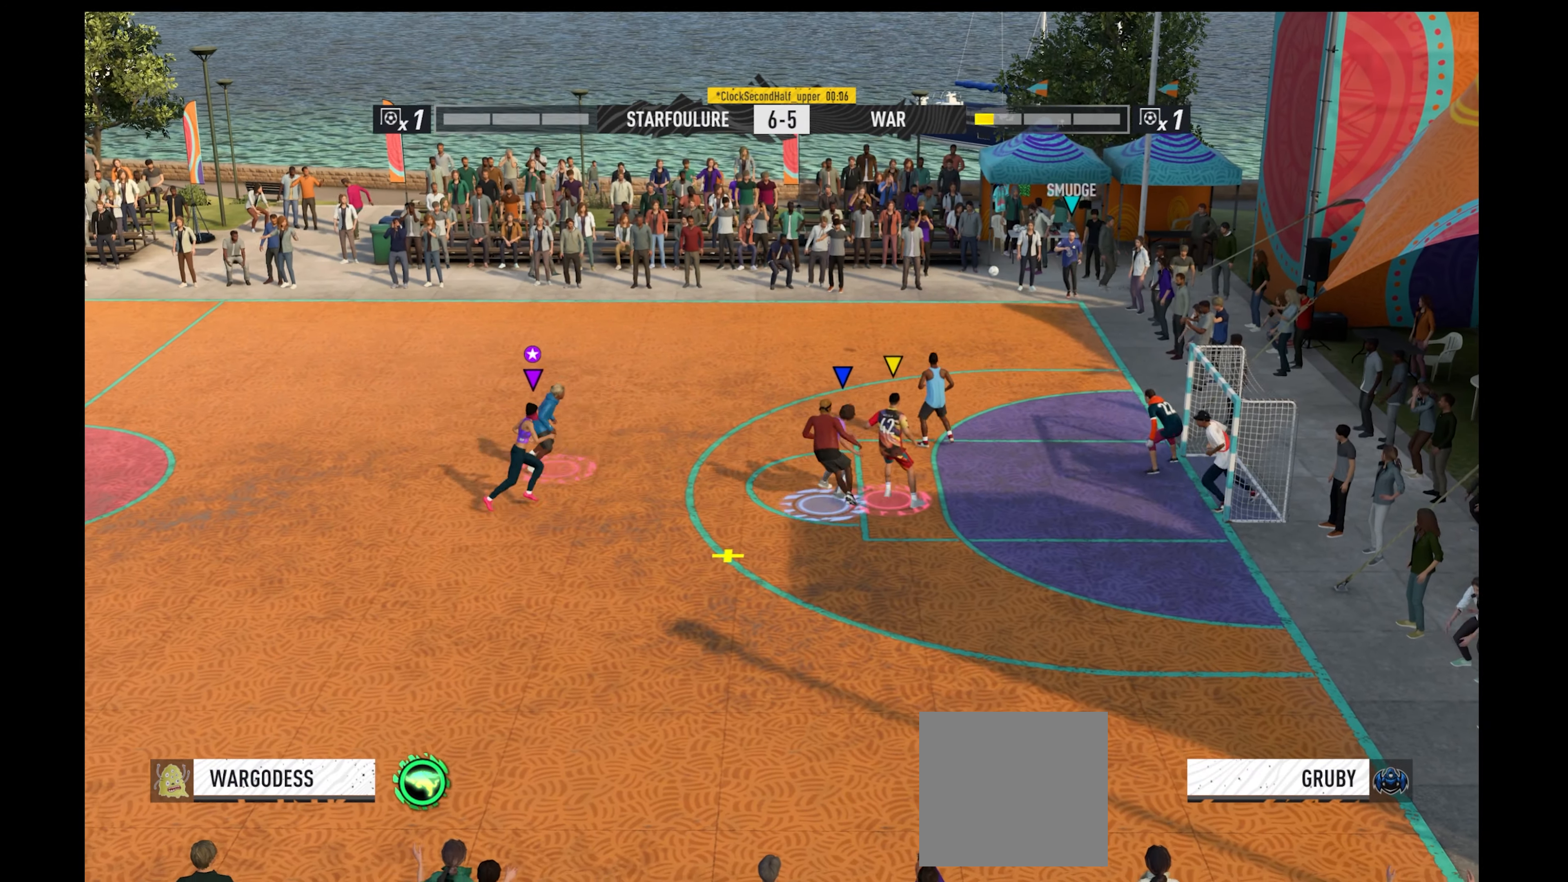
Gameplay with a controller (Xbox layout); each line is a JSON object with the inputs held at the frame after it. "events" lists button and stick changes between this image and that frame as [ms after this image, input, new state], when the widget could be followed in between.
{"buttons": ["R1"], "left_stick": "up-right", "right_stick": "center", "events": []}
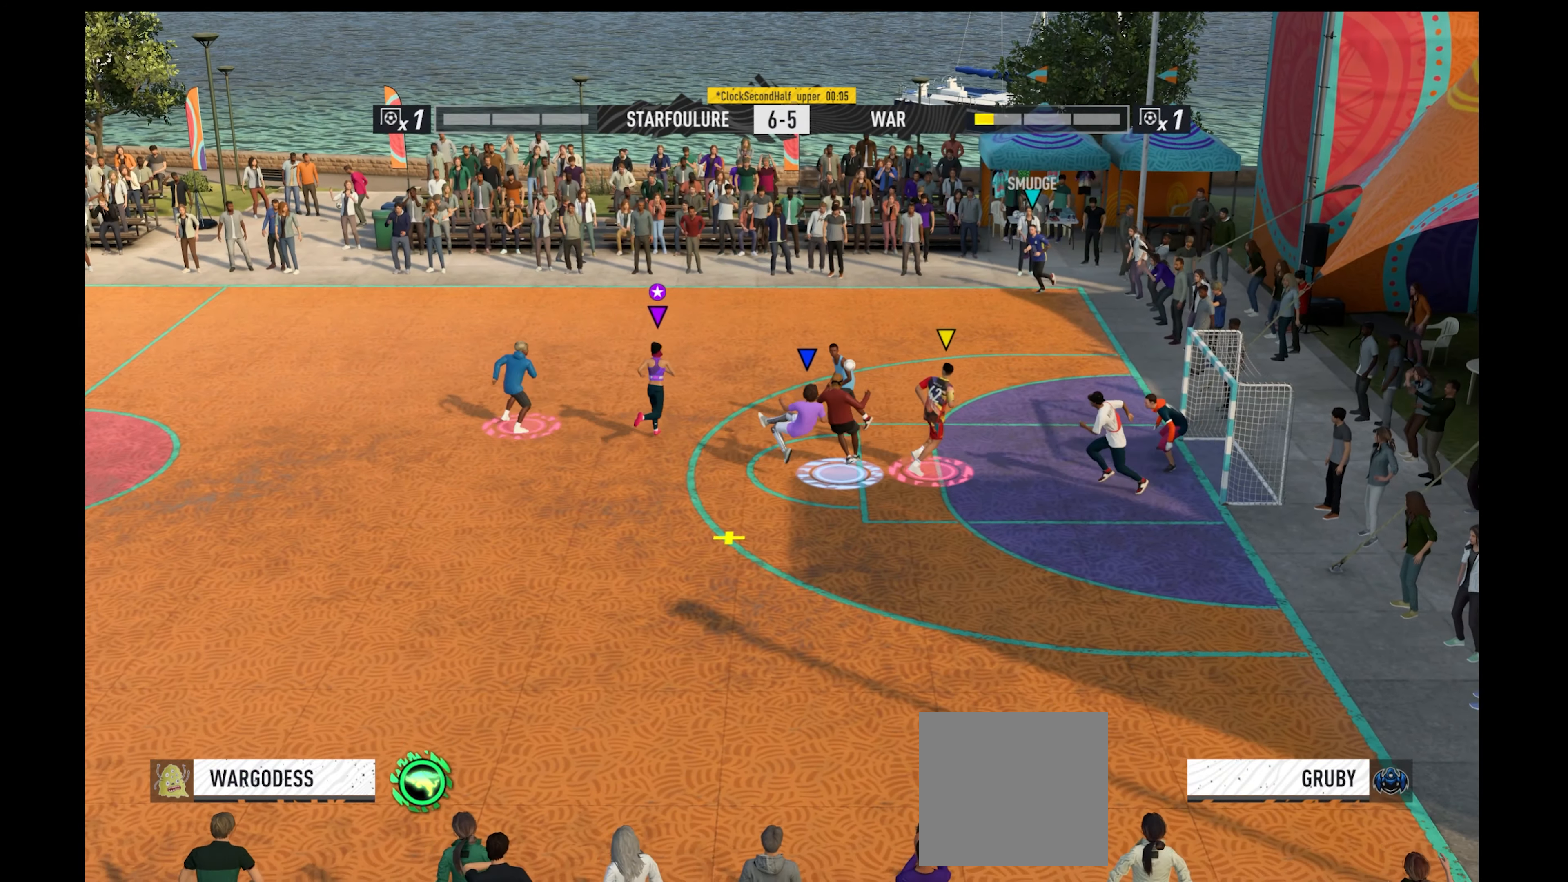
{"buttons": ["R1"], "left_stick": "down-left", "right_stick": "center", "events": [[266, "left_stick", "left"], [333, "left_stick", "down-left"]]}
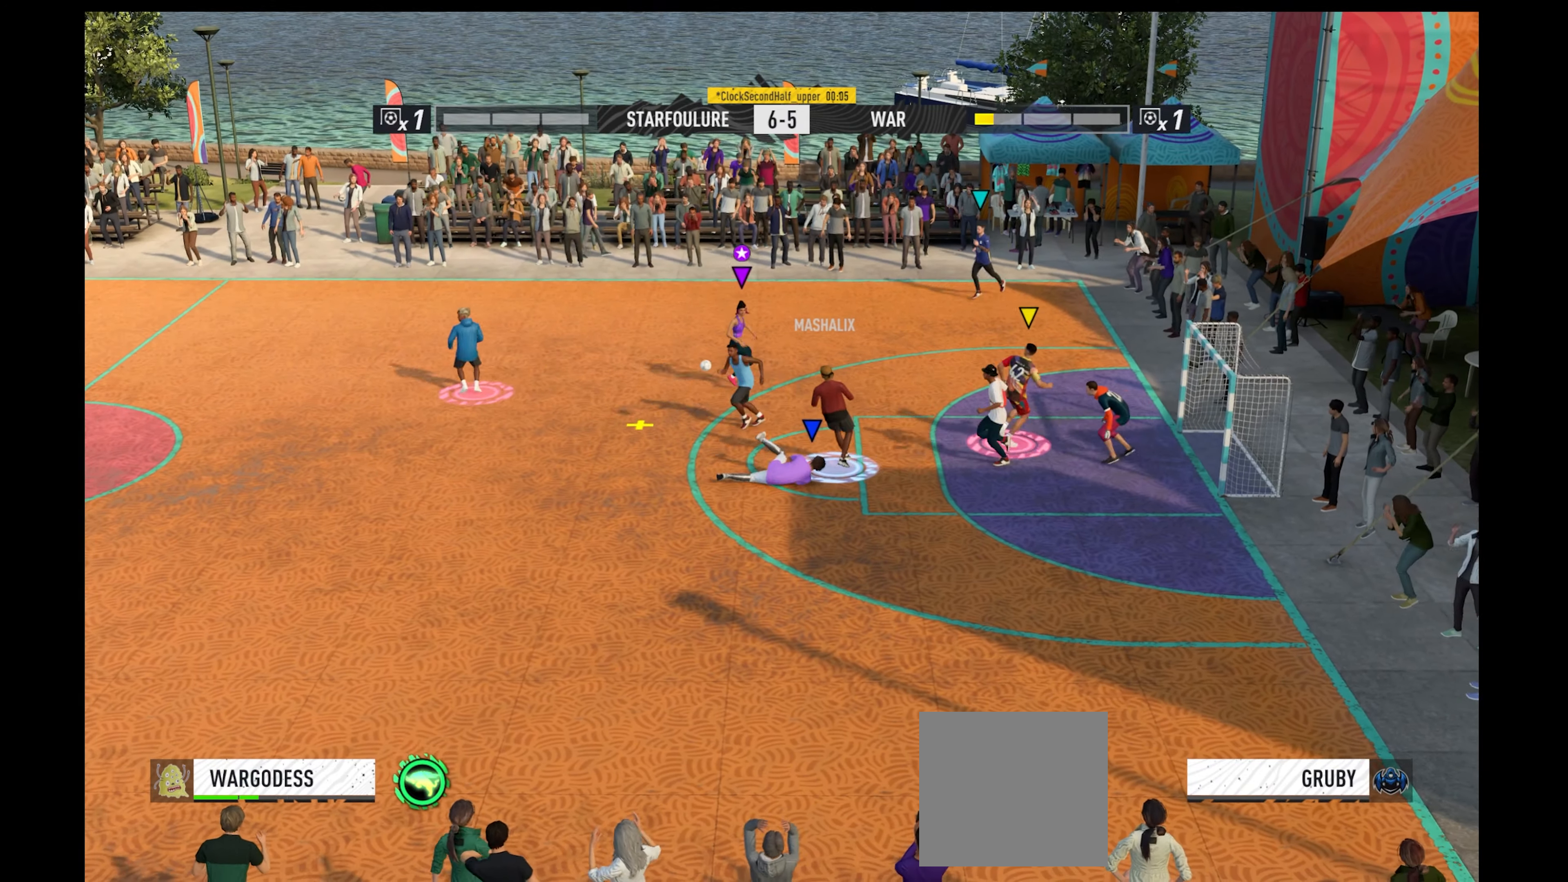
{"buttons": ["R1"], "left_stick": "down-left", "right_stick": "center", "events": []}
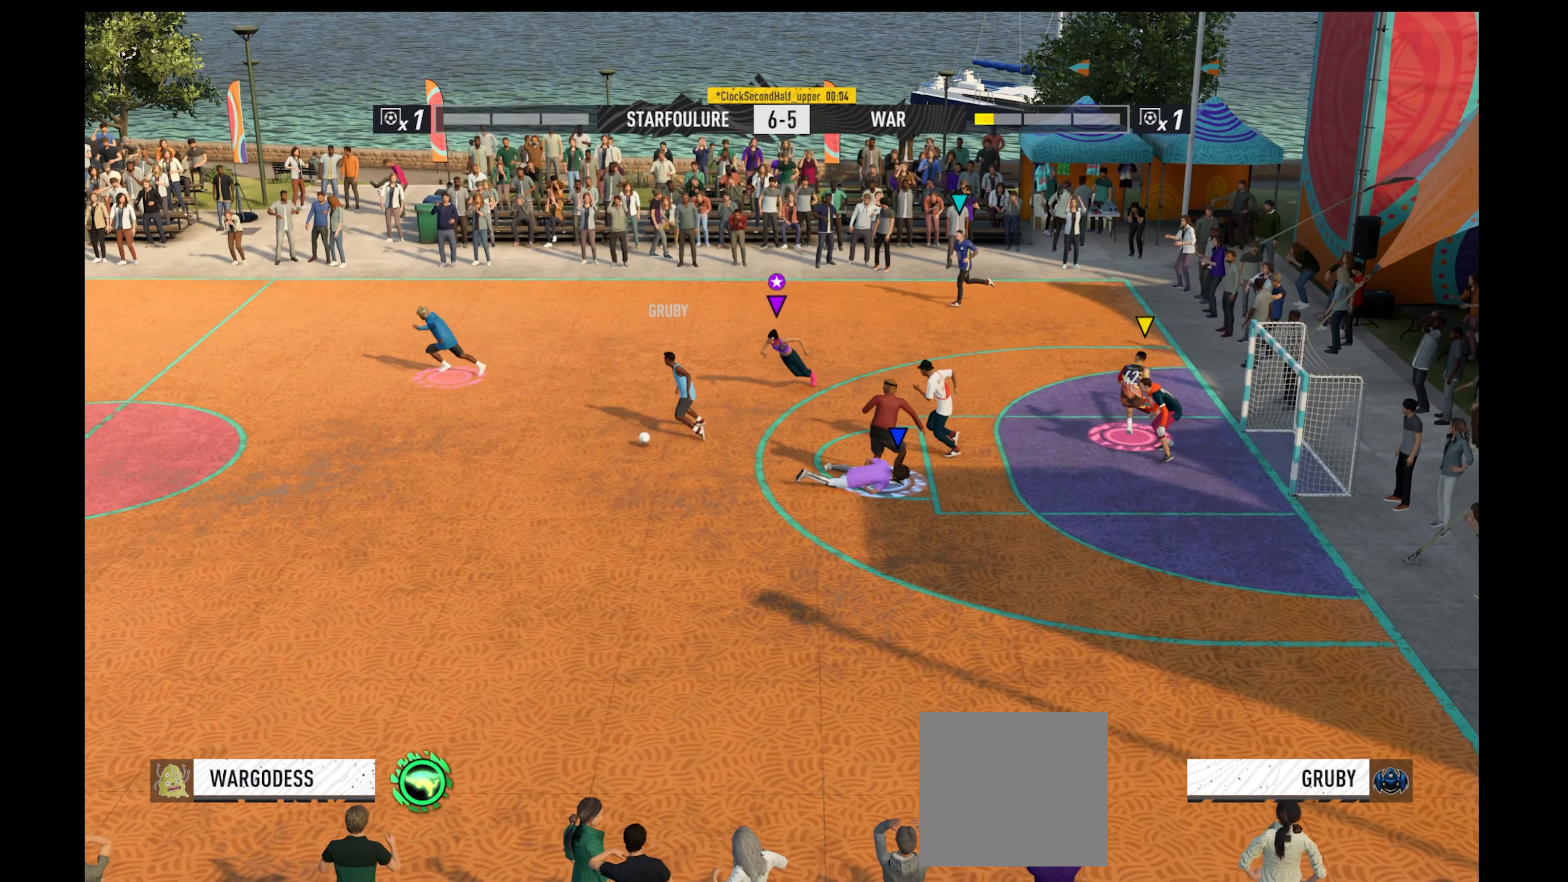
{"buttons": ["R1"], "left_stick": "down-left", "right_stick": "center", "events": []}
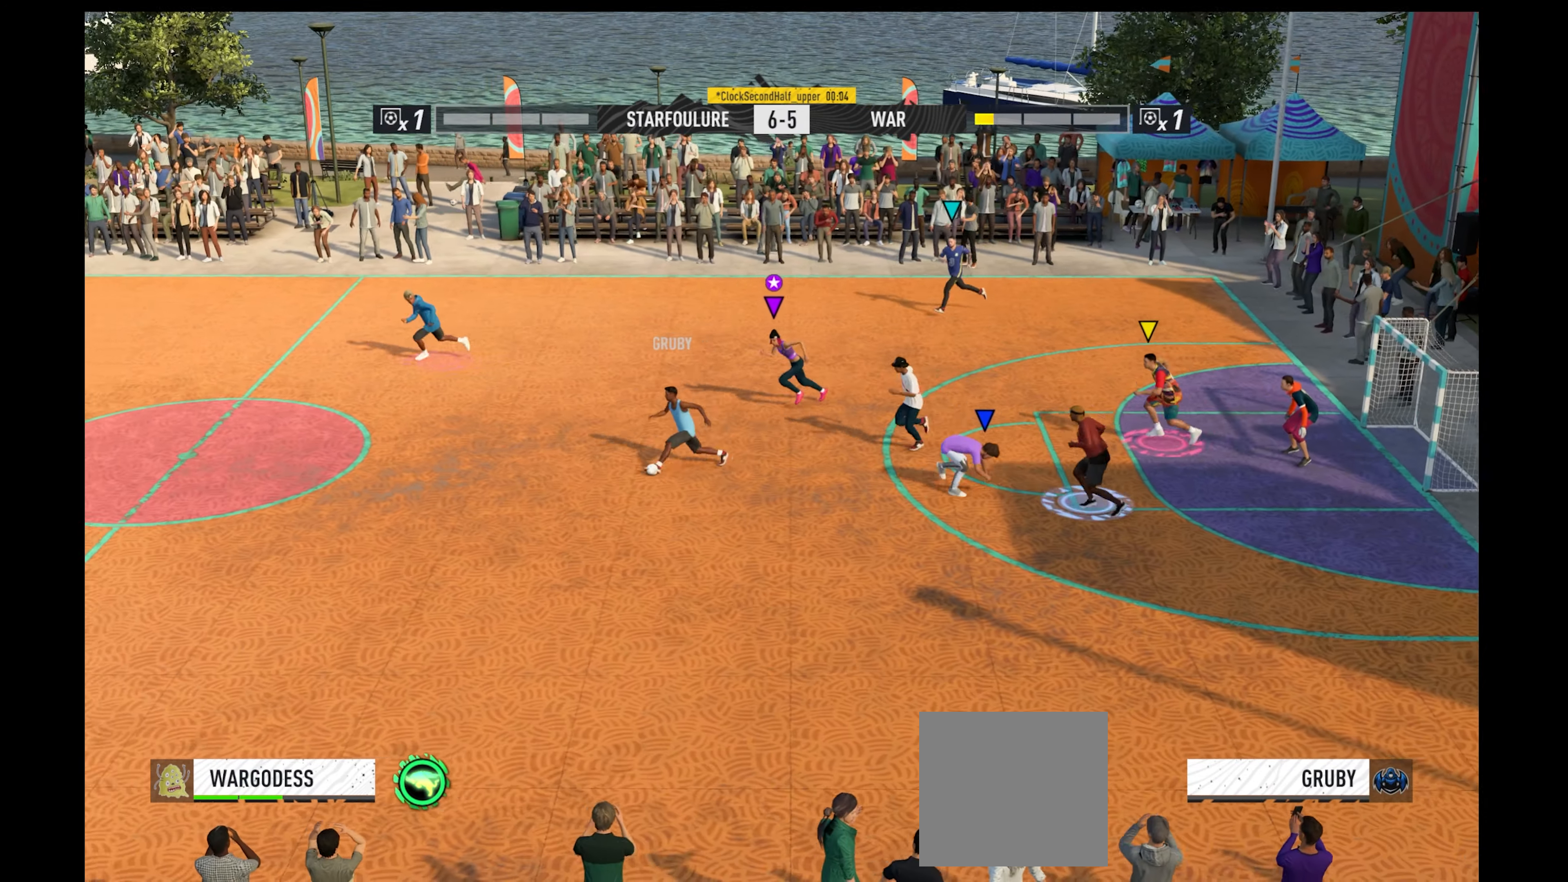
{"buttons": ["R1"], "left_stick": "down-left", "right_stick": "center", "events": []}
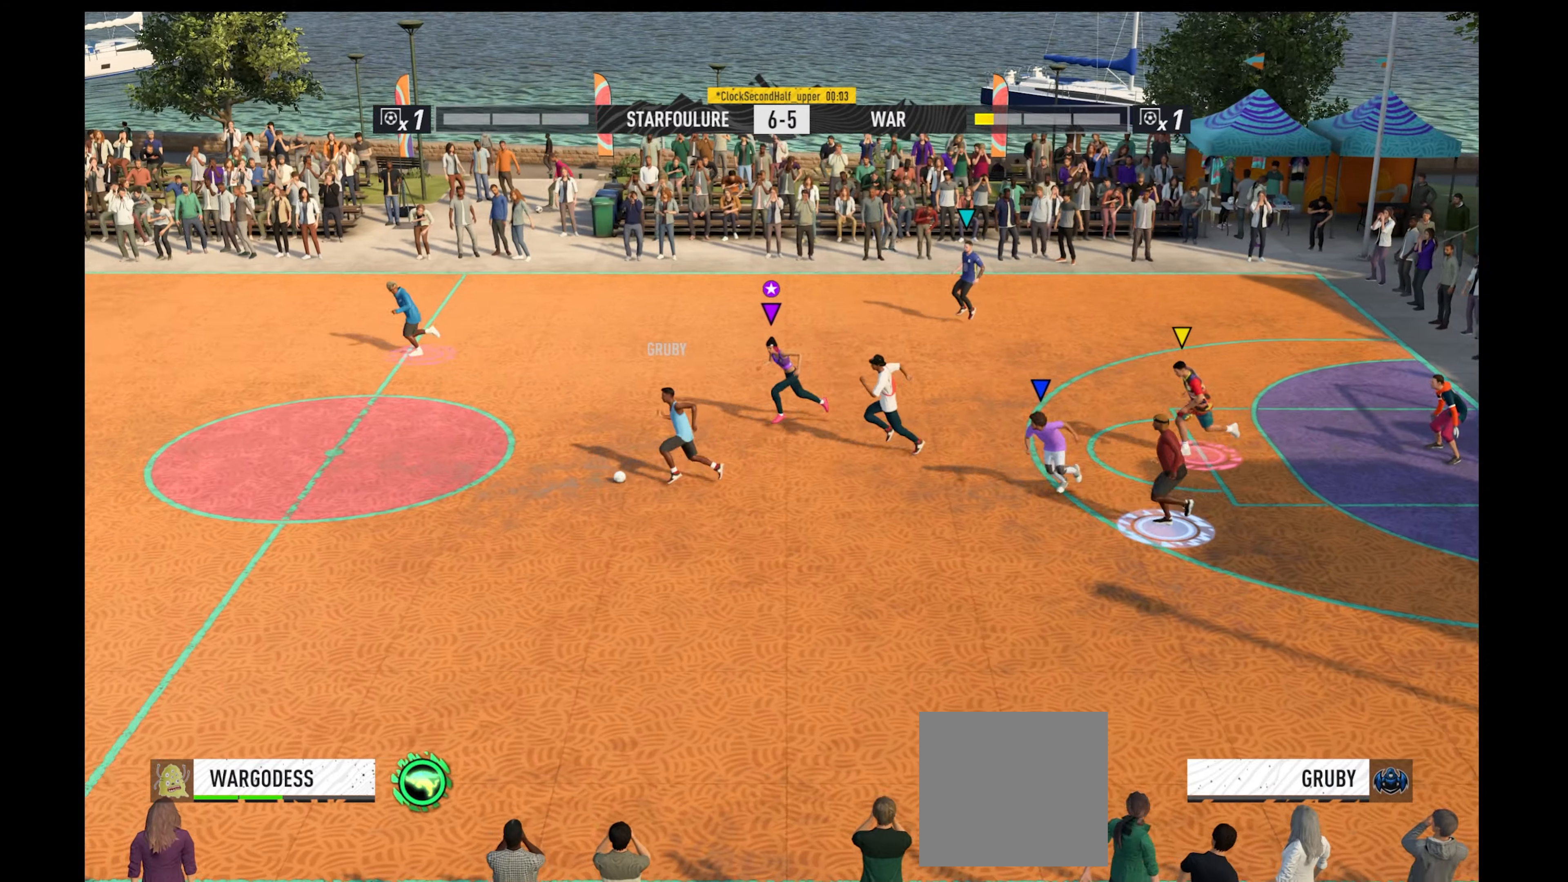
{"buttons": ["R1"], "left_stick": "down-left", "right_stick": "center", "events": []}
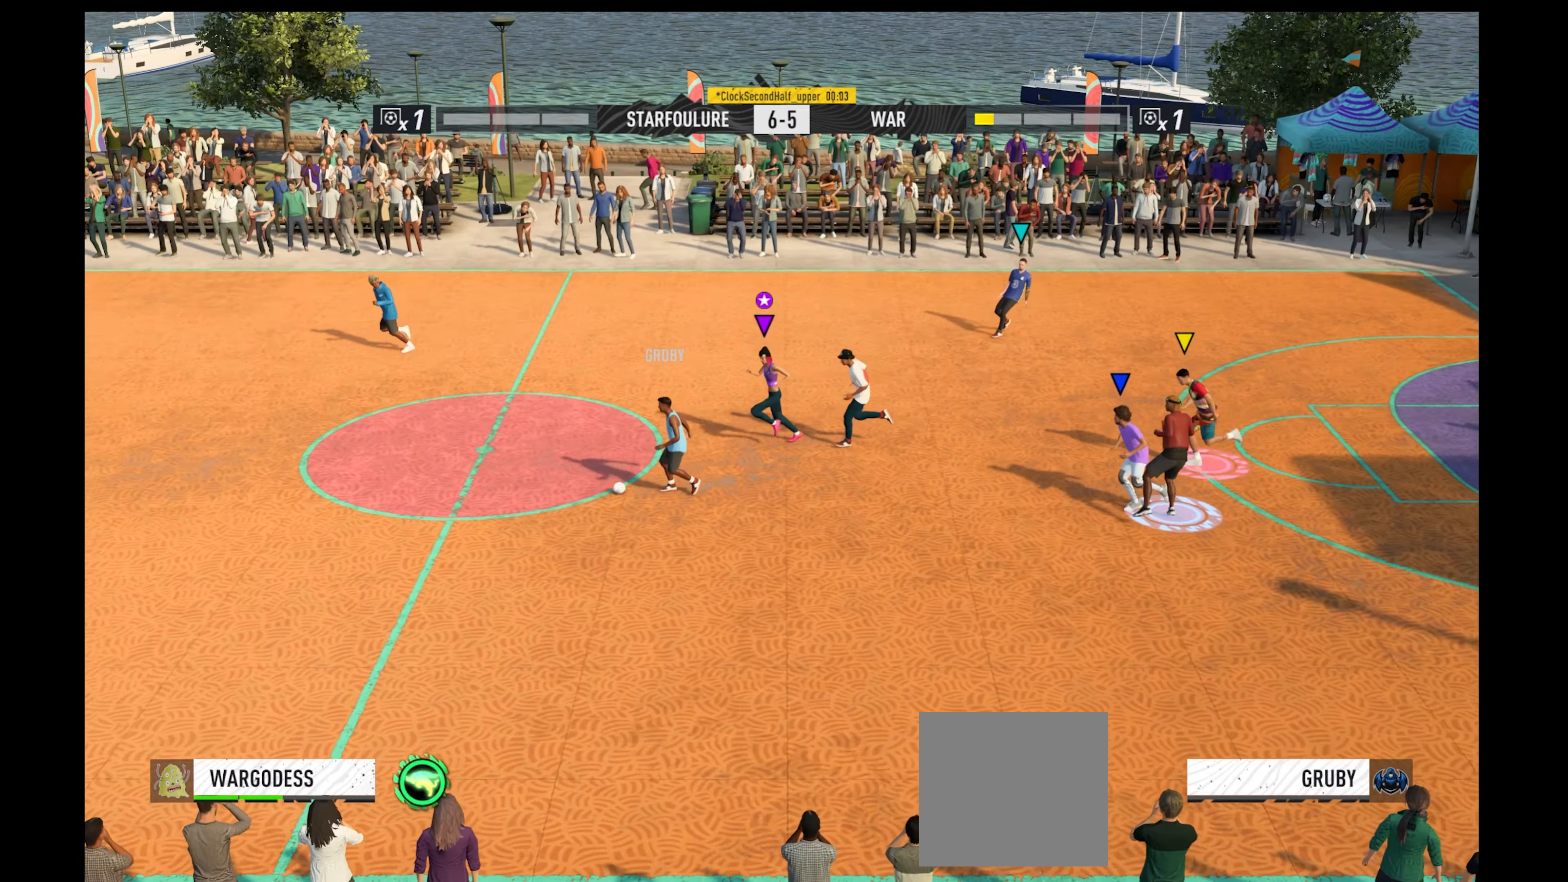
{"buttons": ["R1"], "left_stick": "down-left", "right_stick": "center", "events": []}
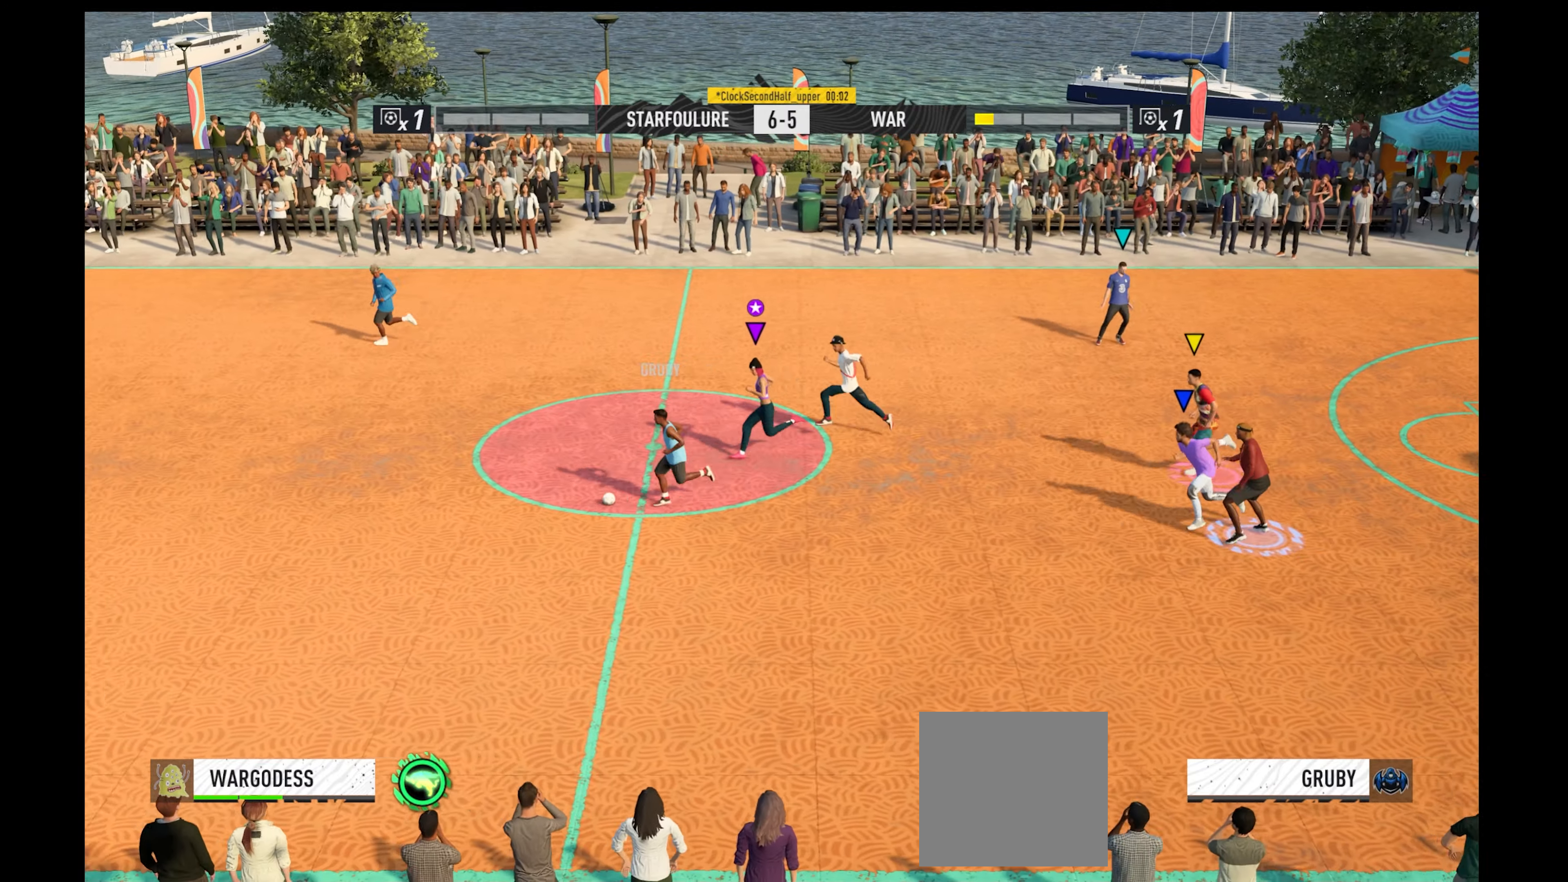
{"buttons": ["R1"], "left_stick": "down-left", "right_stick": "center", "events": []}
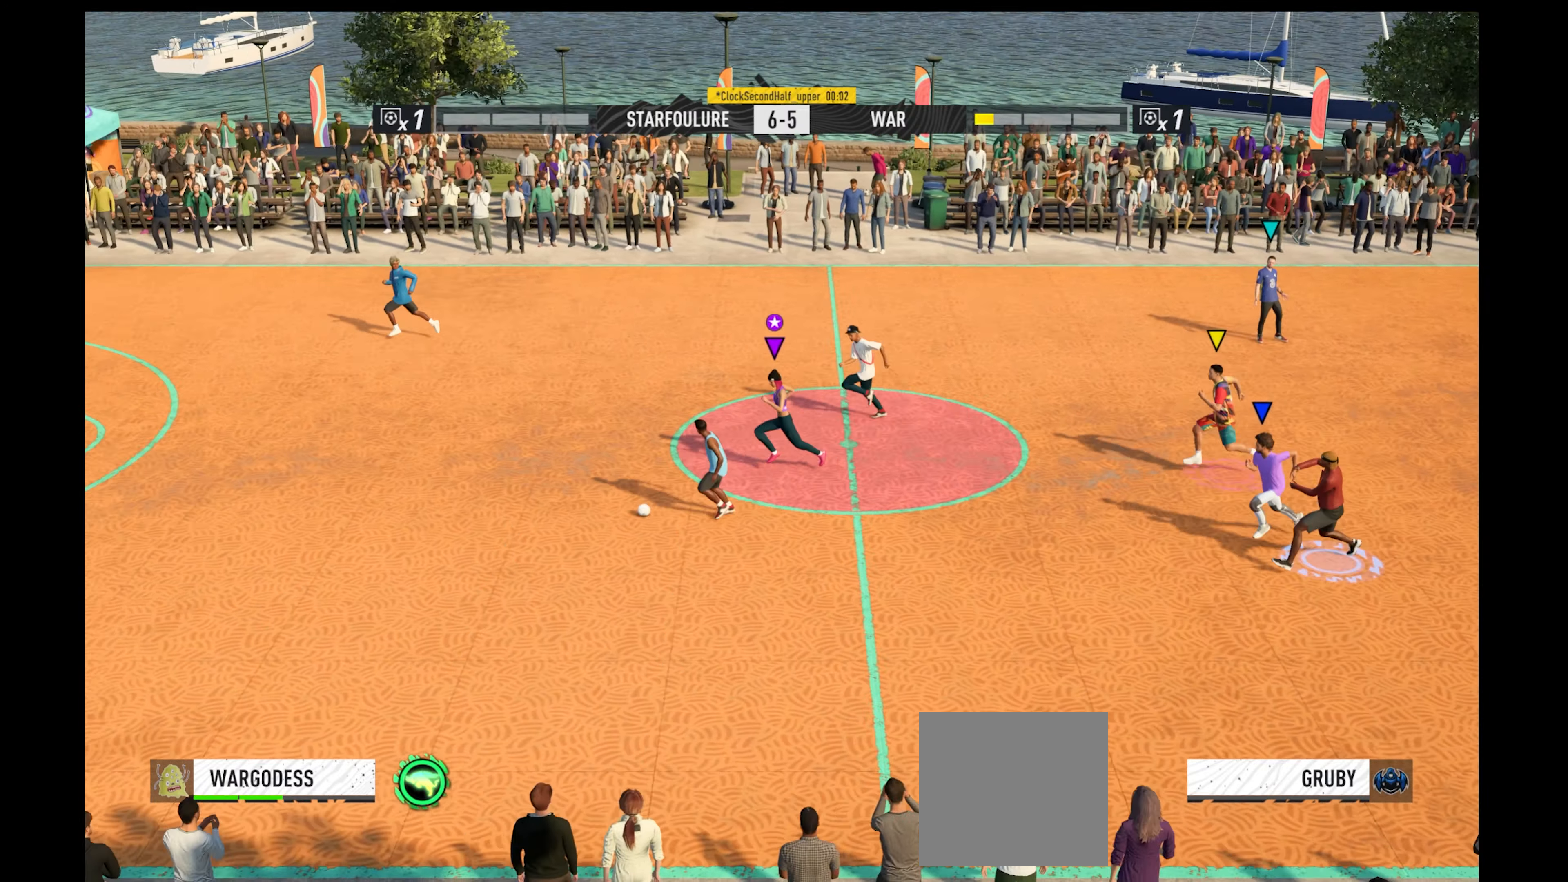
{"buttons": ["R1"], "left_stick": "down-left", "right_stick": "center", "events": []}
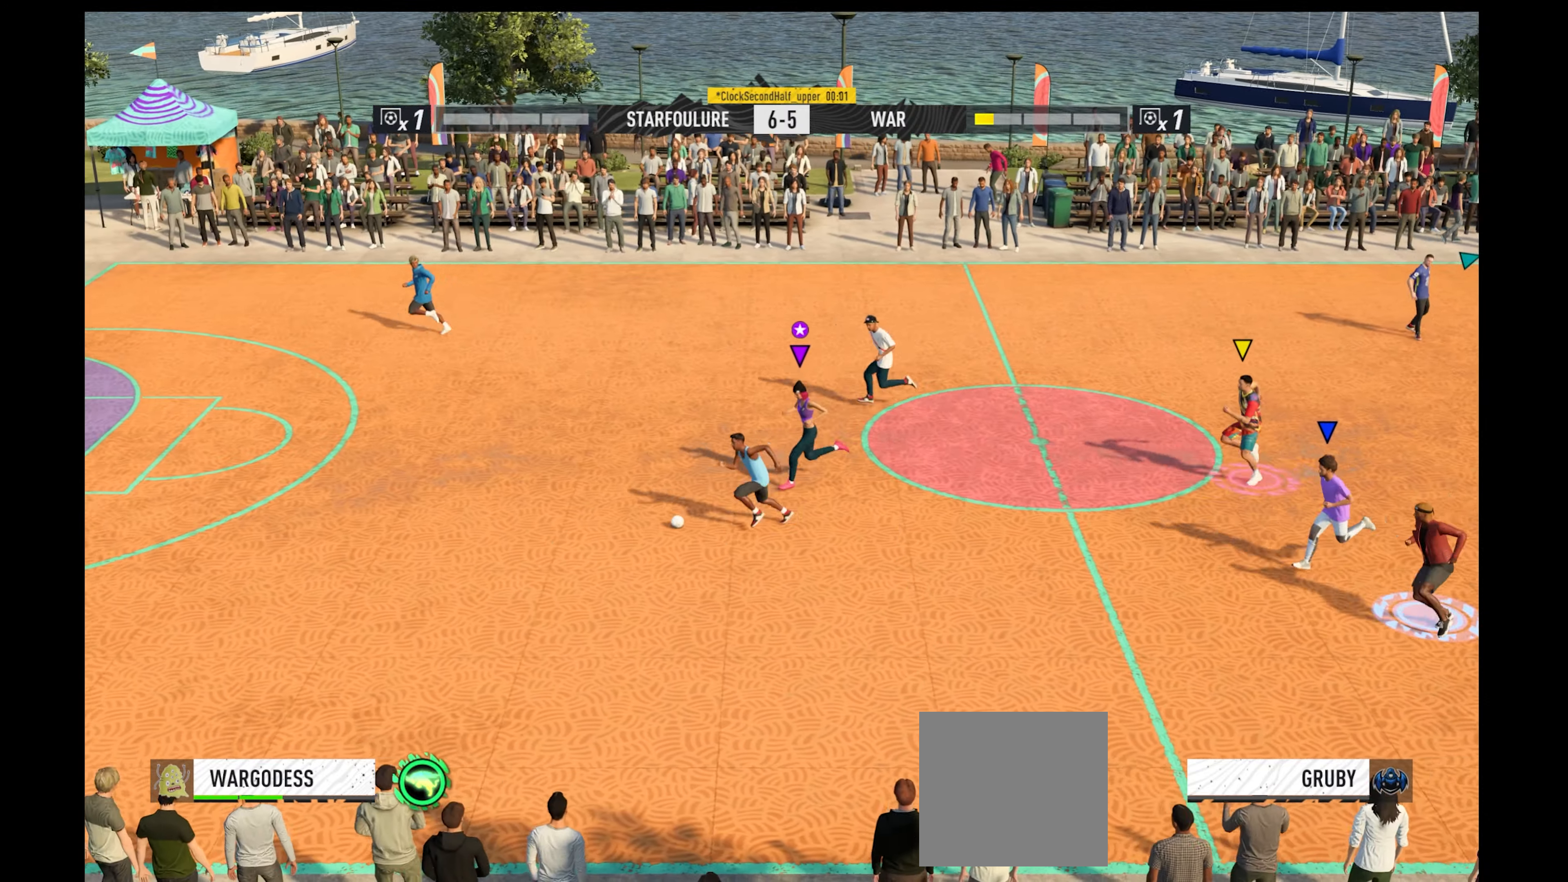
{"buttons": ["R1"], "left_stick": "down-left", "right_stick": "center", "events": []}
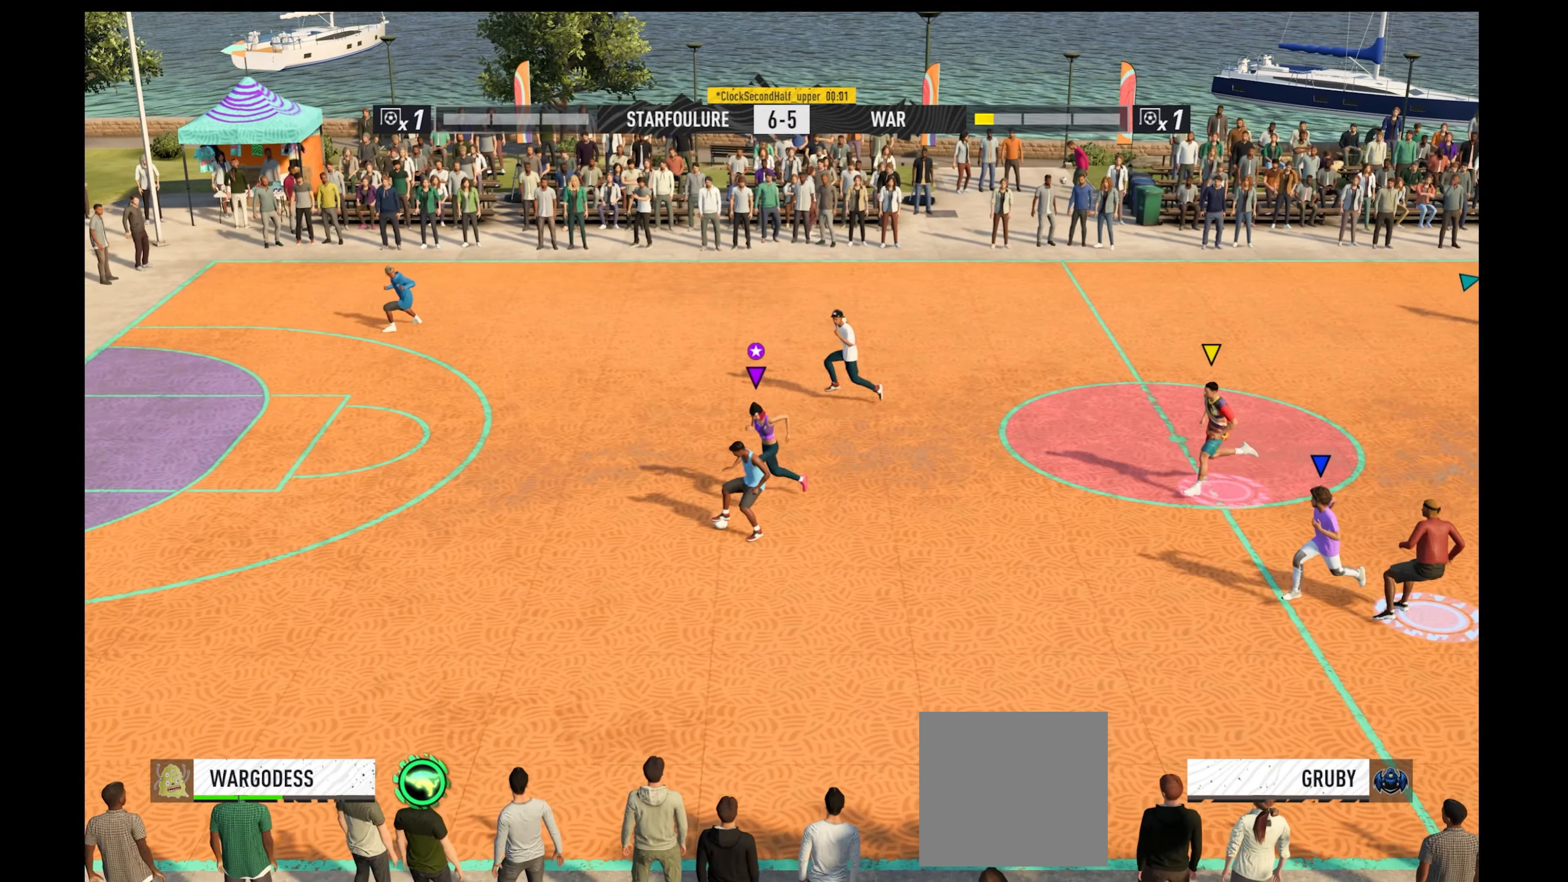
{"buttons": ["R1", "L3"], "left_stick": "right", "right_stick": "center", "events": [[200, "X", "down"], [267, "left_stick", "down-right"], [334, "L3", "down"], [434, "X", "up"], [500, "left_stick", "right"]]}
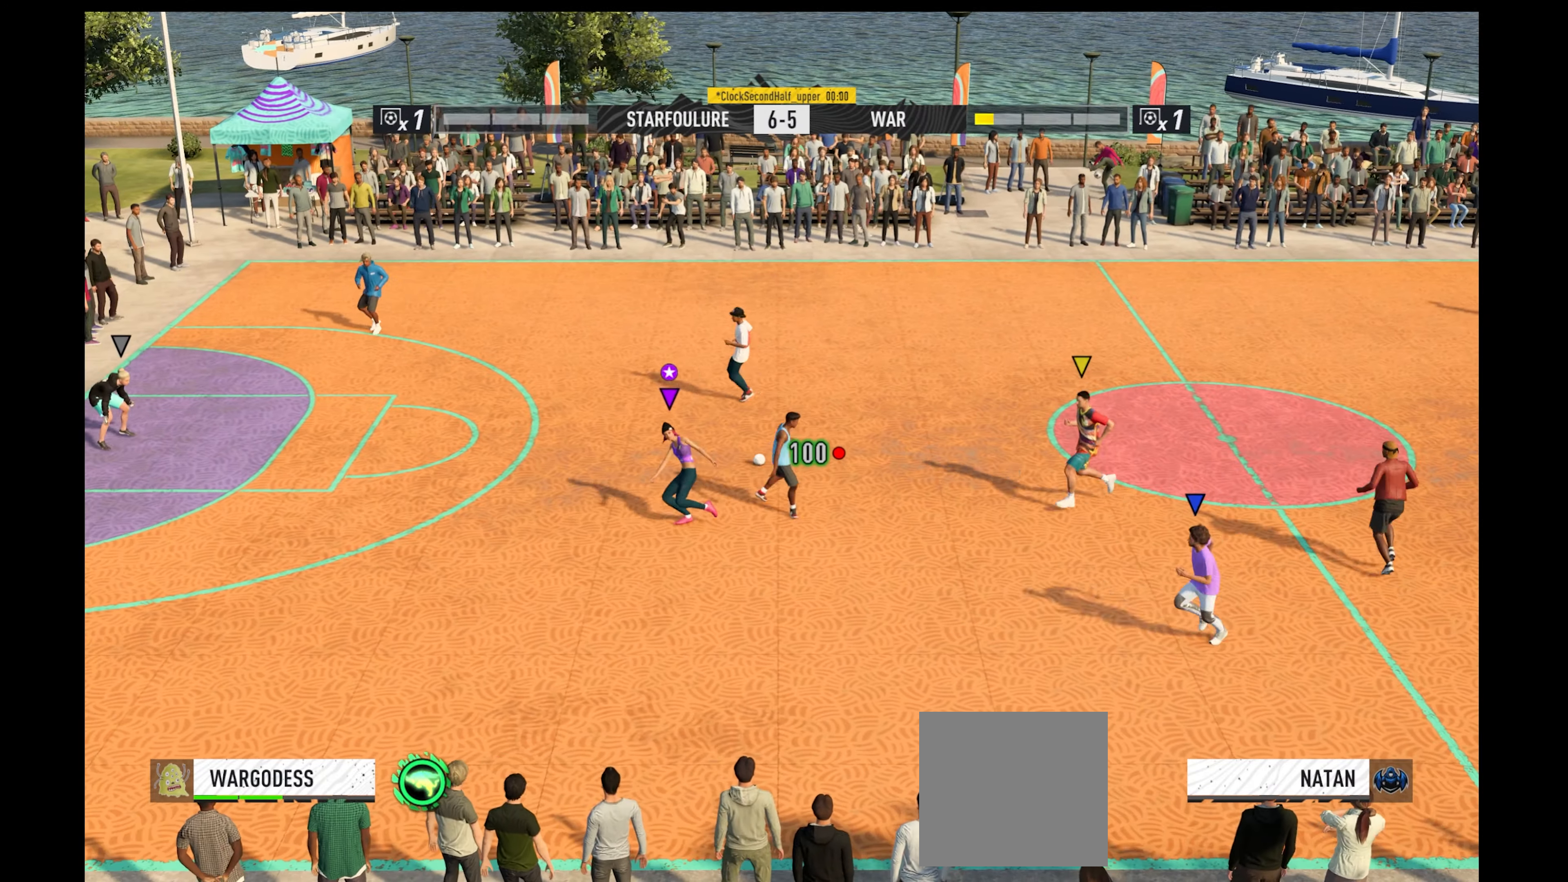
{"buttons": ["R1"], "left_stick": "up", "right_stick": "center", "events": [[34, "L3", "up"], [200, "left_stick", "up"]]}
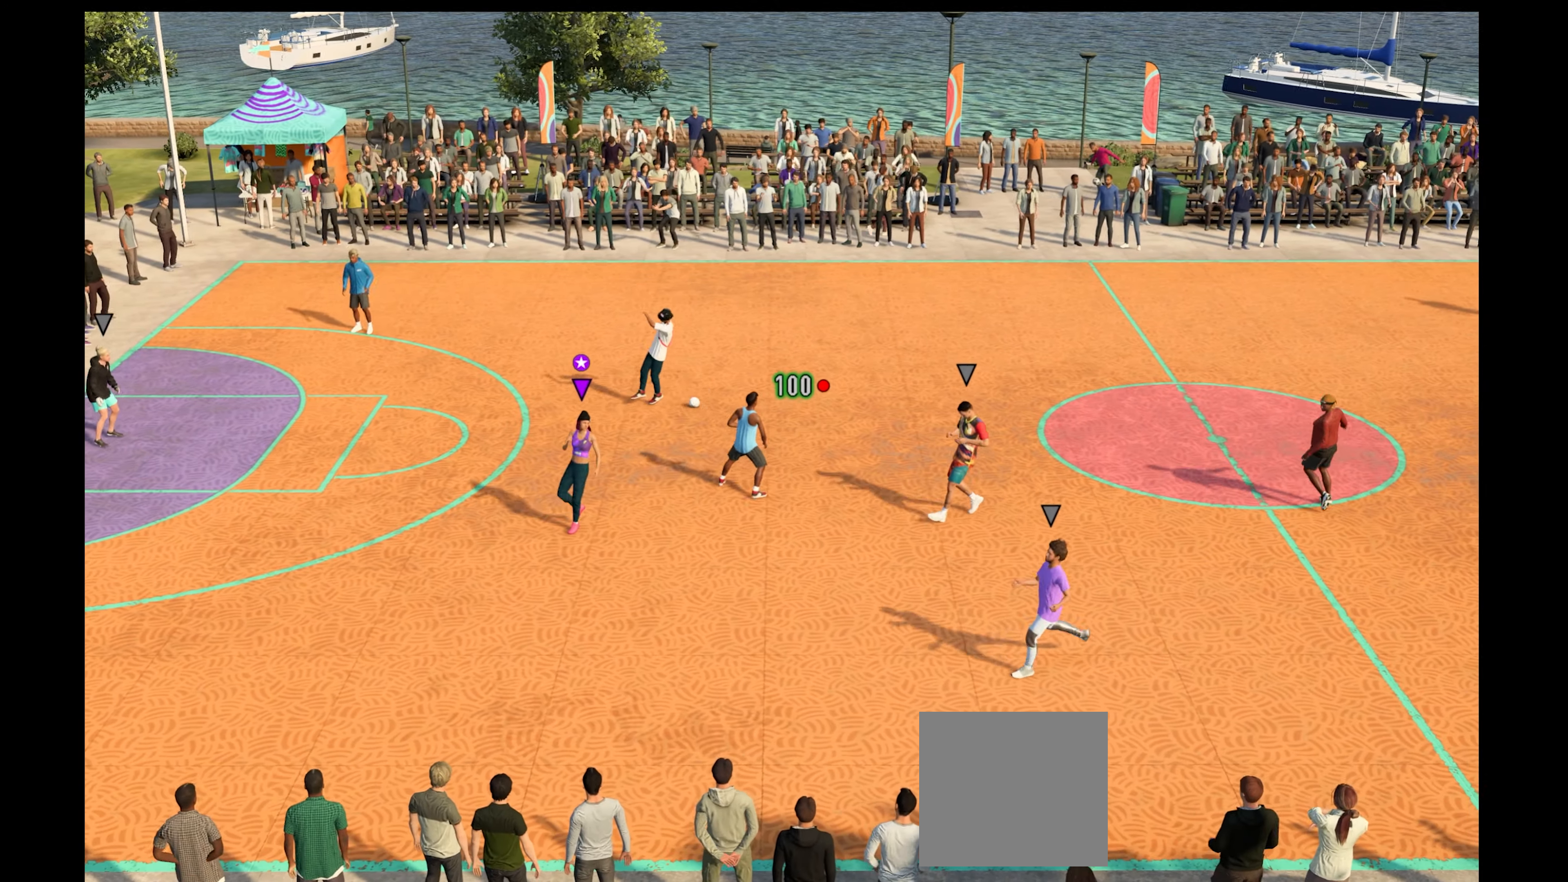
{"buttons": [], "left_stick": "center", "right_stick": "center", "events": [[234, "A", "down"], [367, "R1", "up"], [367, "left_stick", "center"], [400, "A", "up"]]}
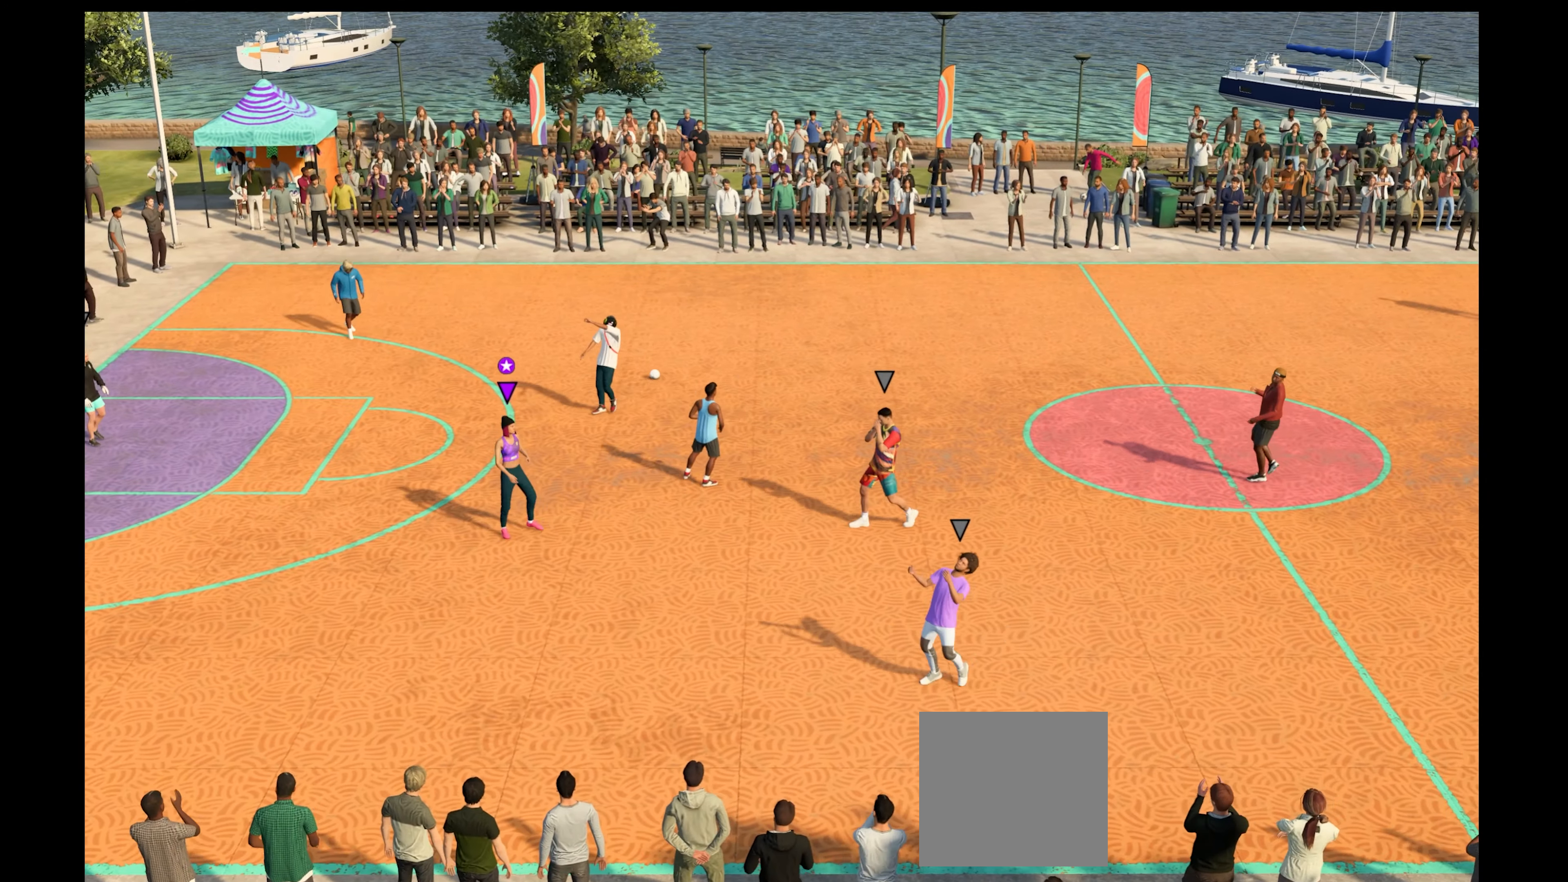
{"buttons": ["A"], "left_stick": "center", "right_stick": "center", "events": [[300, "A", "down"]]}
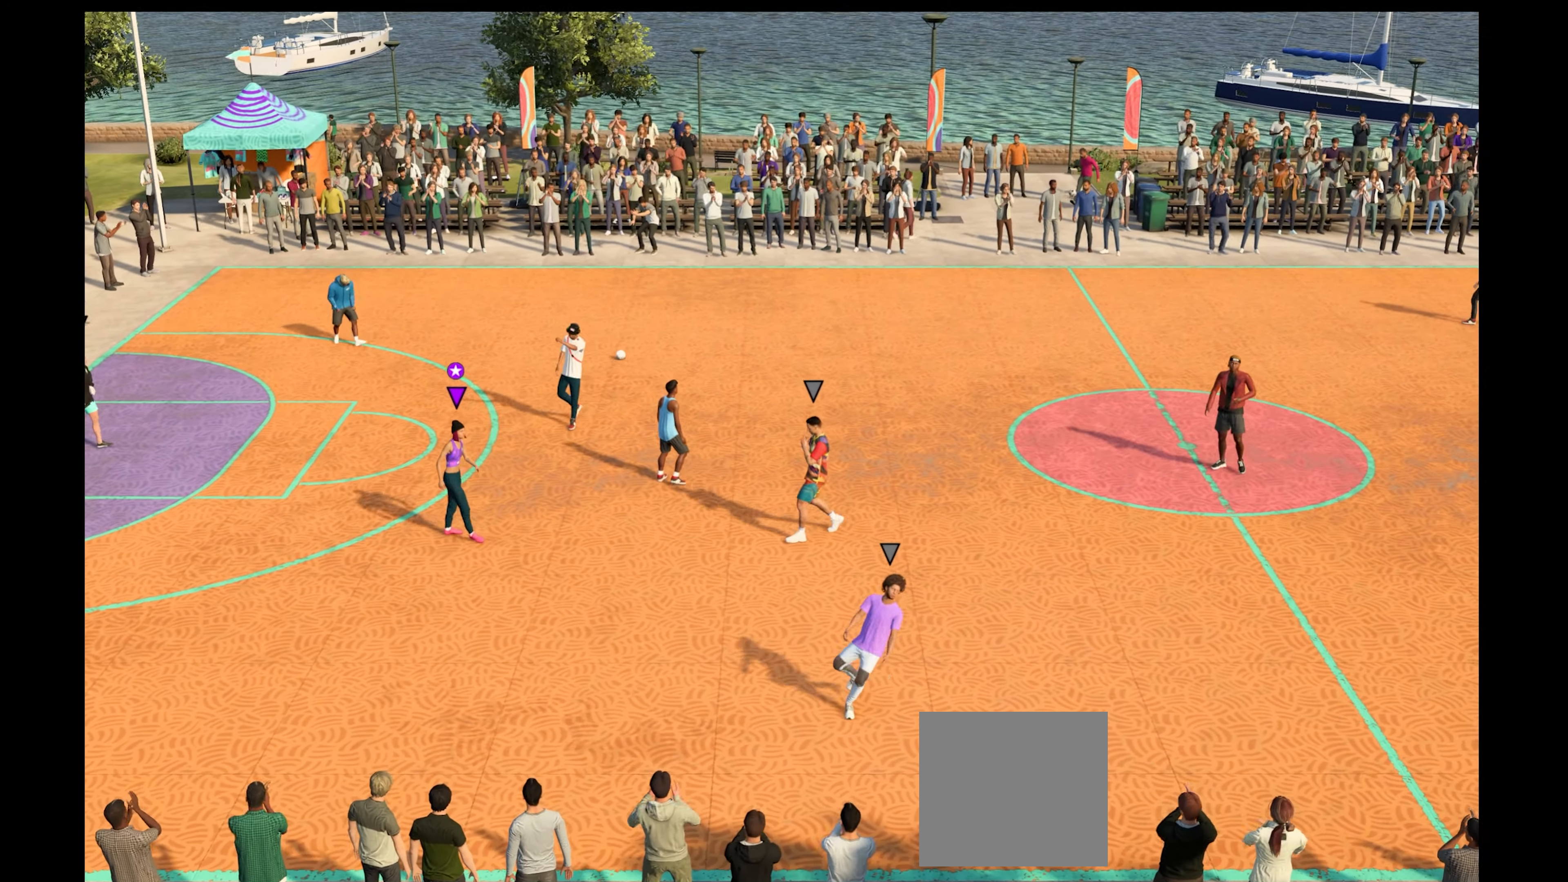
{"buttons": [], "left_stick": "center", "right_stick": "center", "events": [[34, "A", "up"]]}
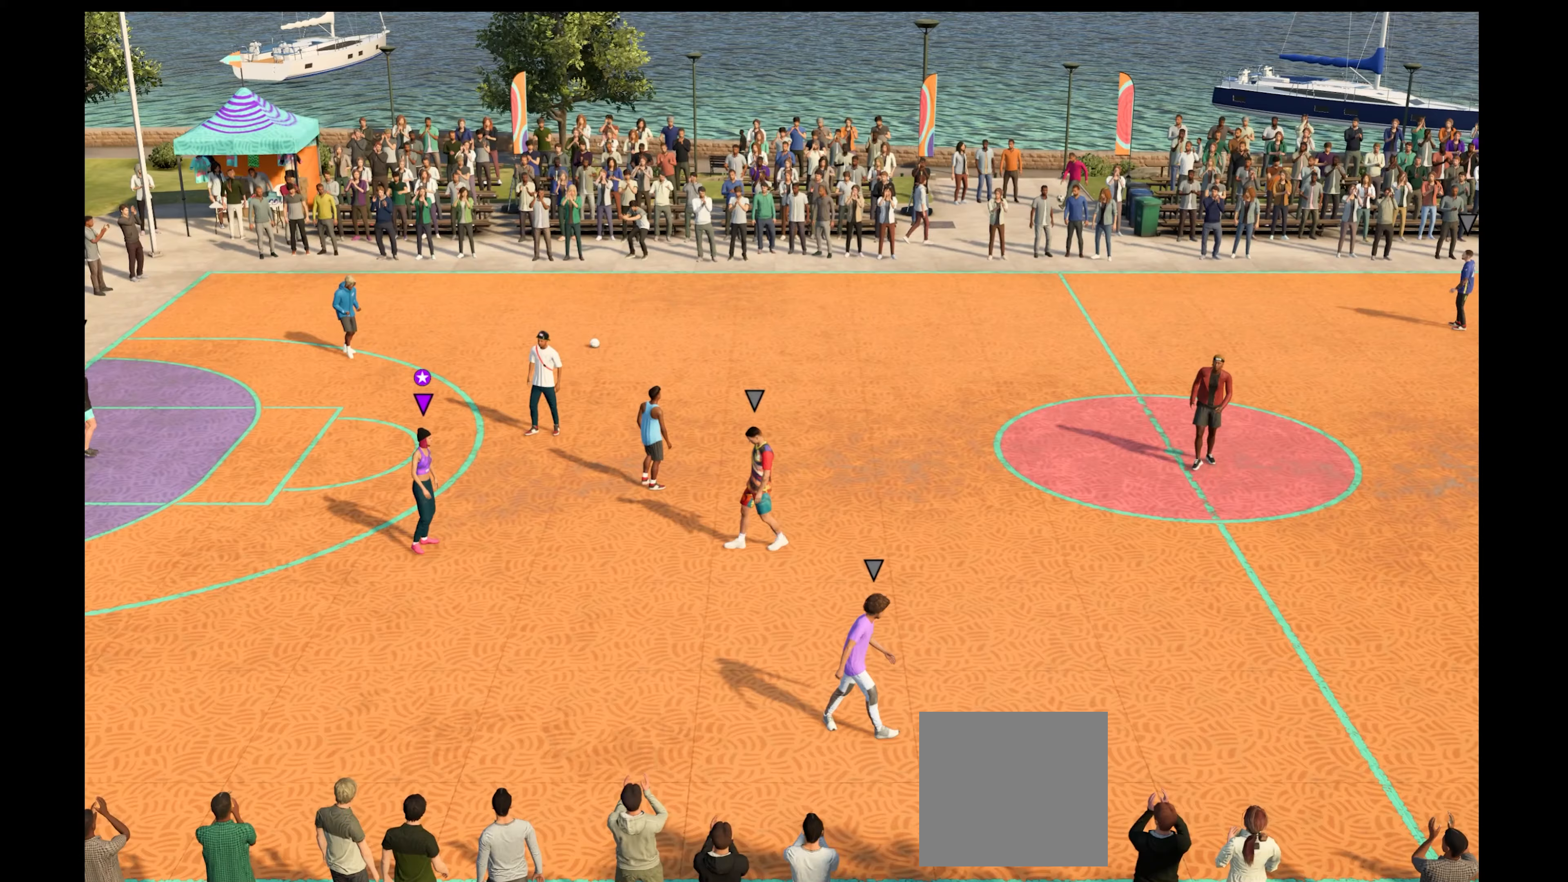
{"buttons": [], "left_stick": "center", "right_stick": "center", "events": [[167, "A", "down"], [367, "A", "up"]]}
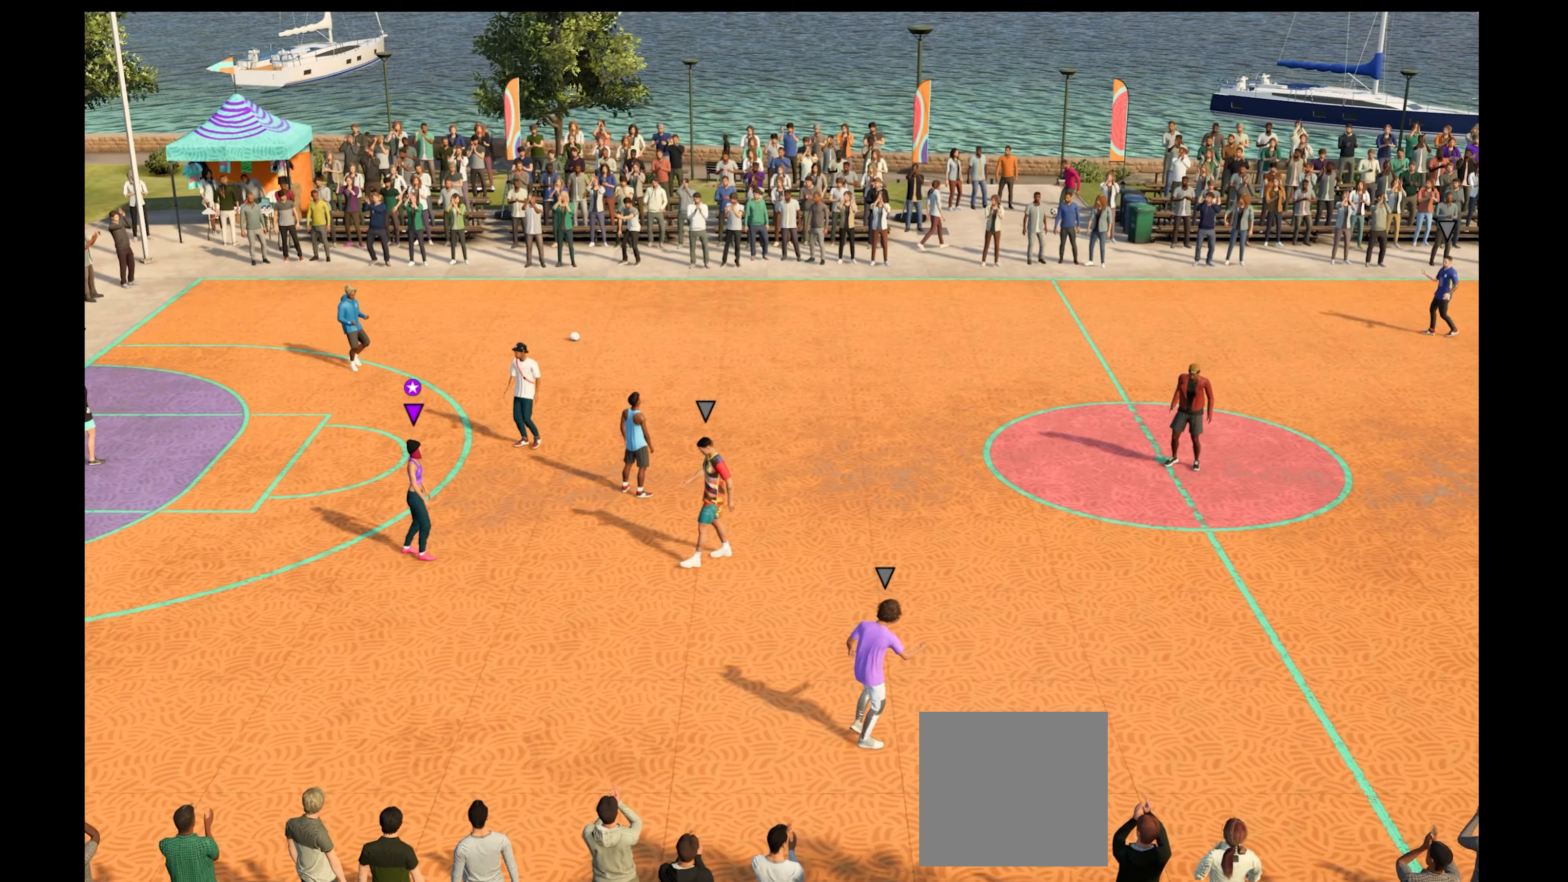
{"buttons": [], "left_stick": "center", "right_stick": "center", "events": []}
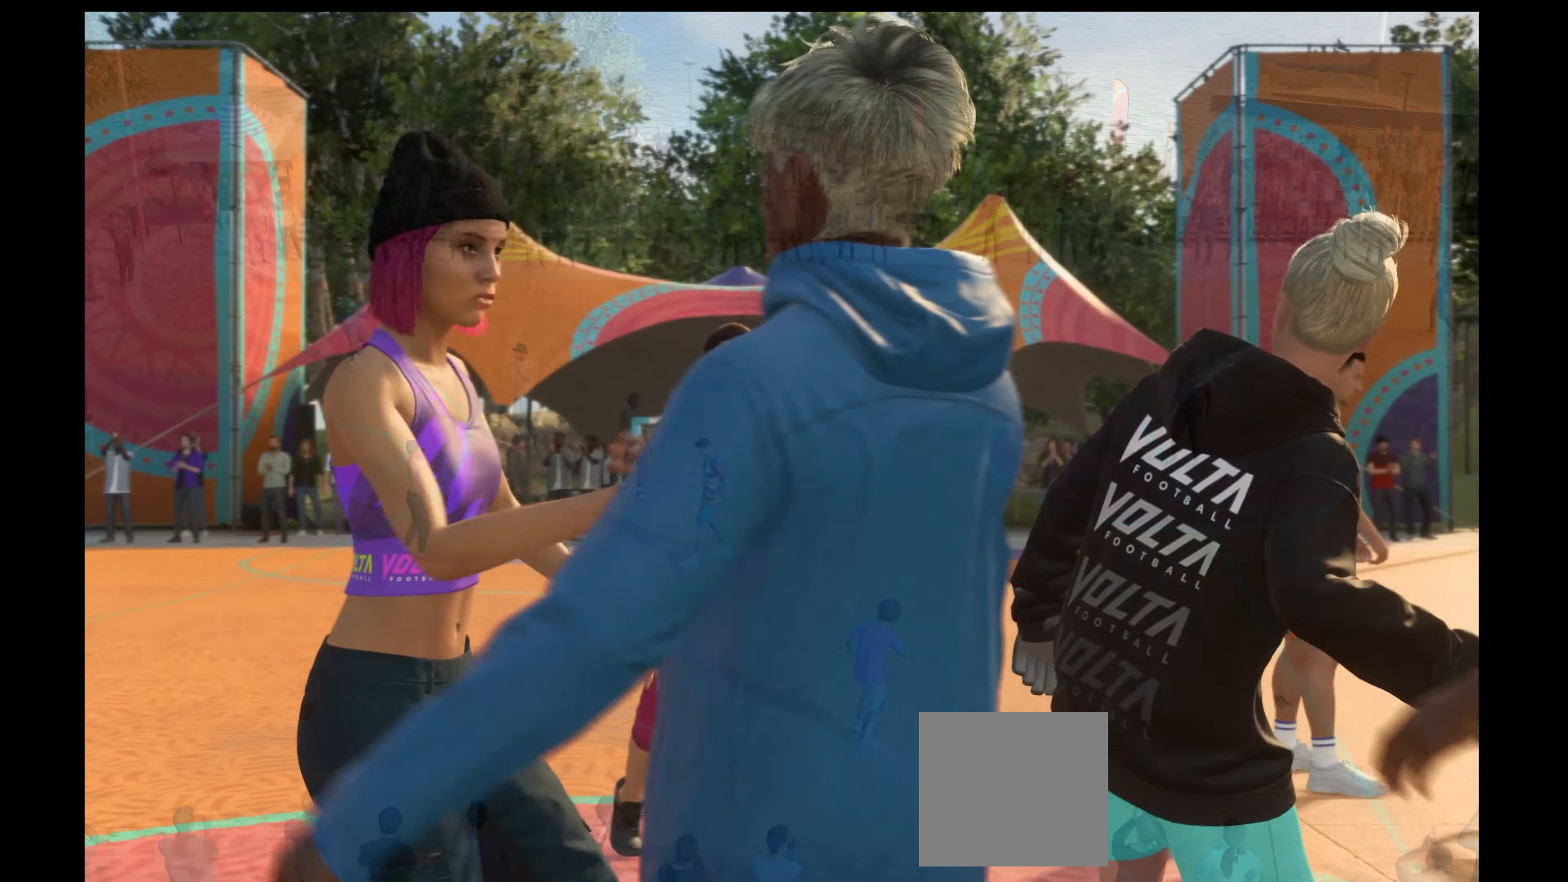
{"buttons": [], "left_stick": "center", "right_stick": "center", "events": [[133, "A", "down"], [267, "A", "up"]]}
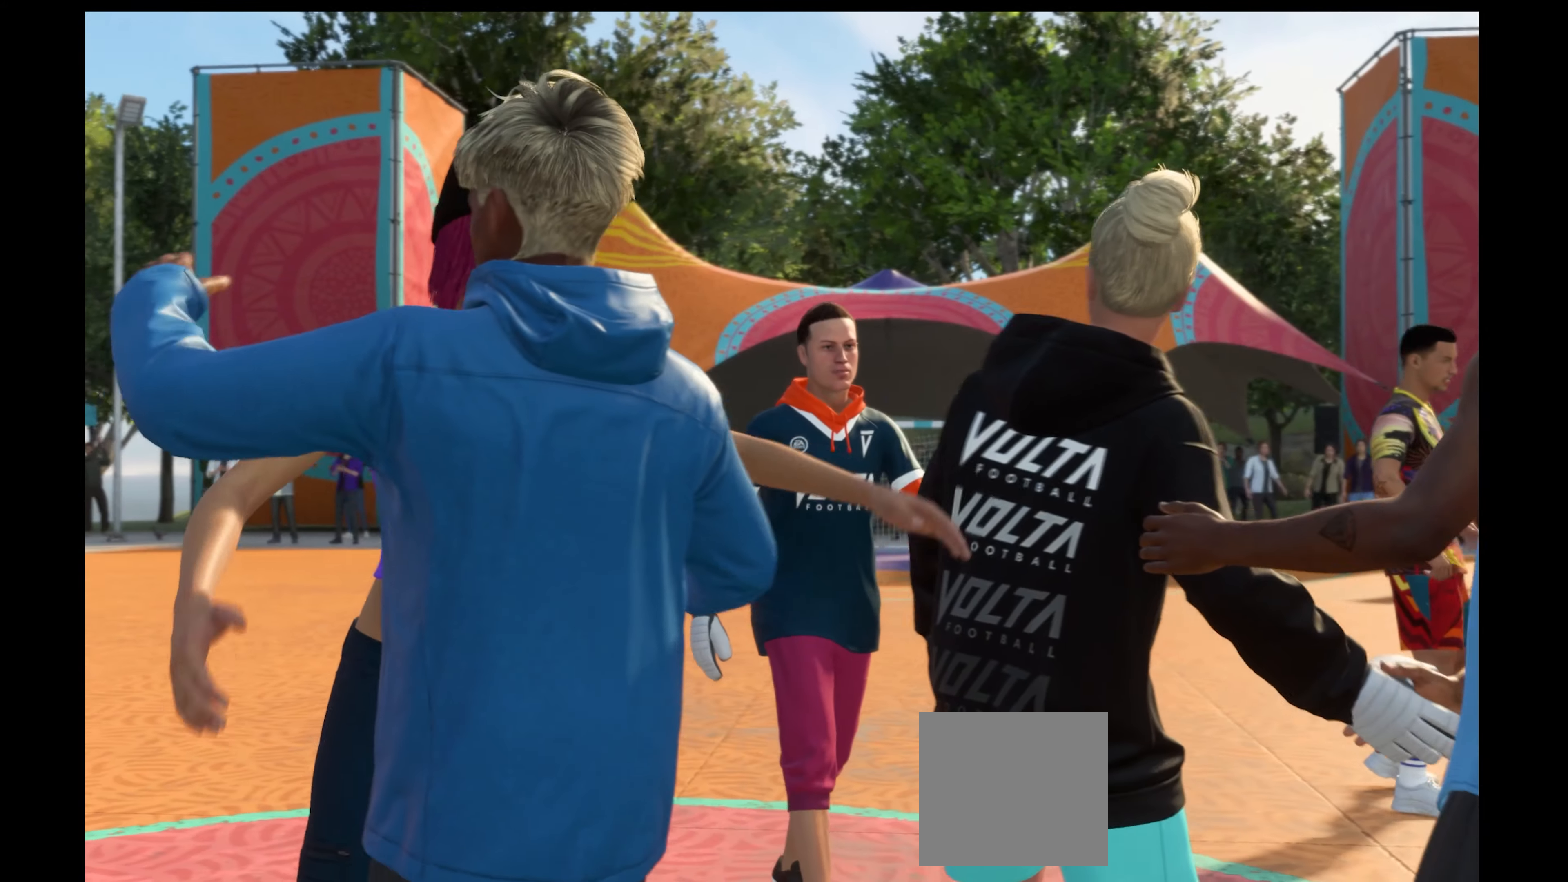
{"buttons": [], "left_stick": "center", "right_stick": "center", "events": []}
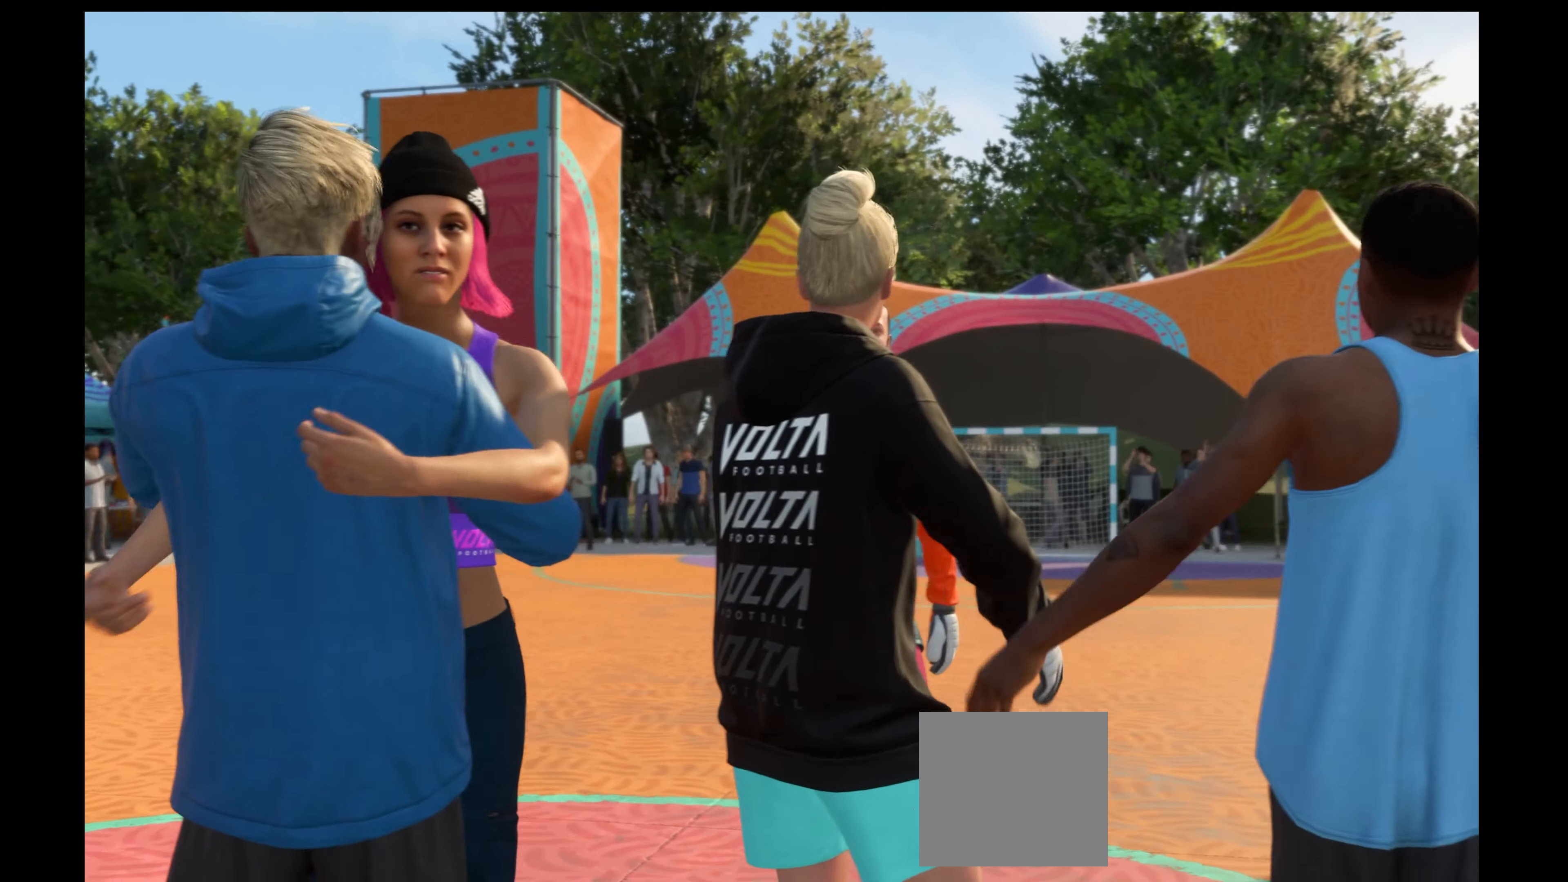
{"buttons": [], "left_stick": "center", "right_stick": "center", "events": [[200, "A", "down"], [333, "A", "up"]]}
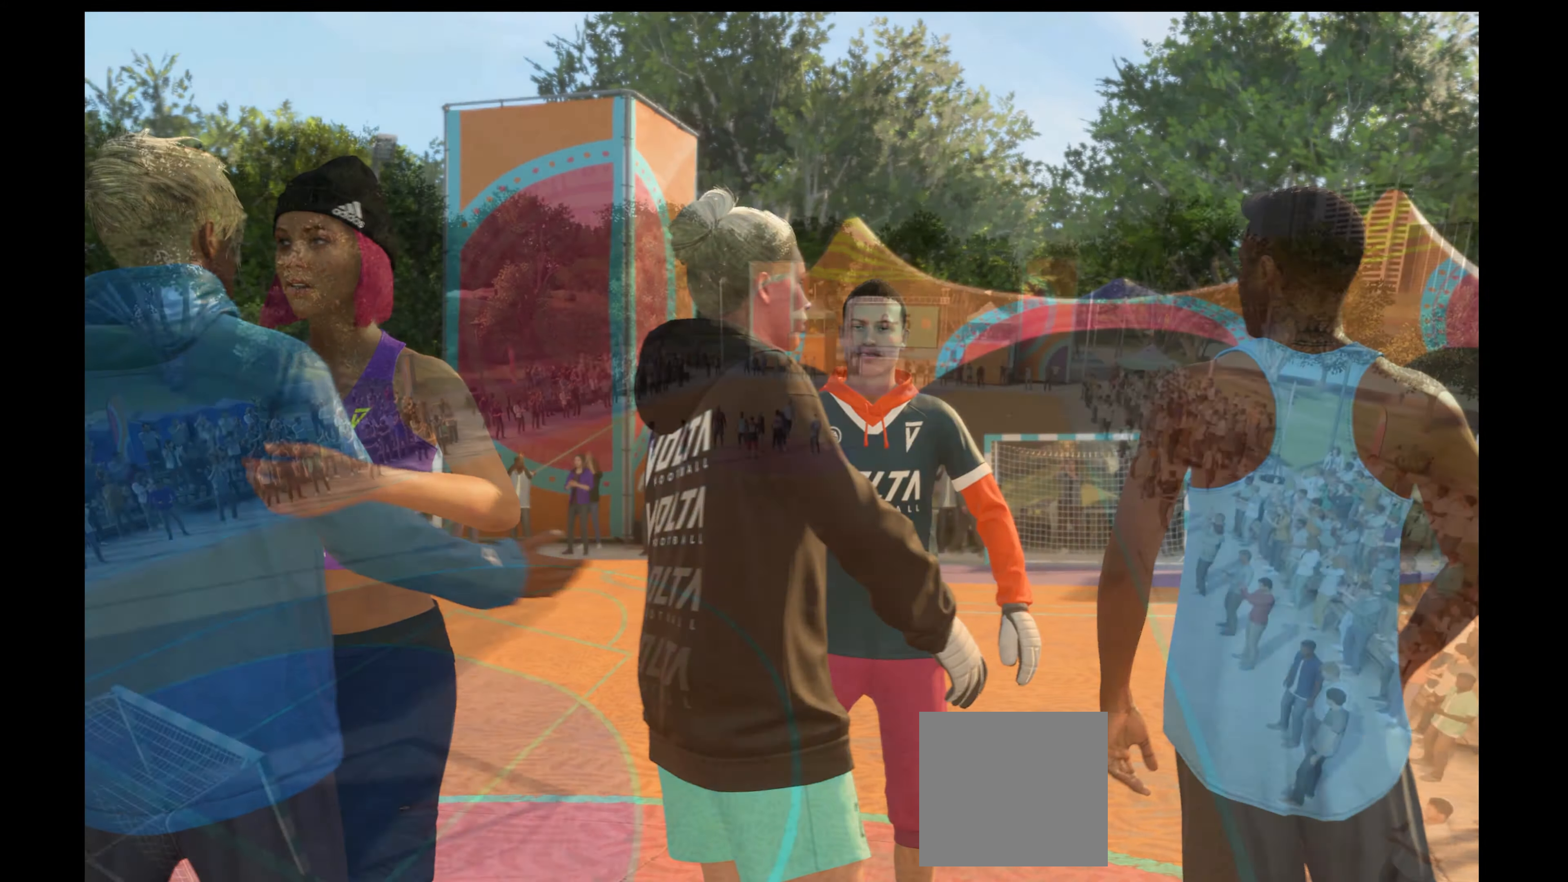
{"buttons": [], "left_stick": "center", "right_stick": "center", "events": []}
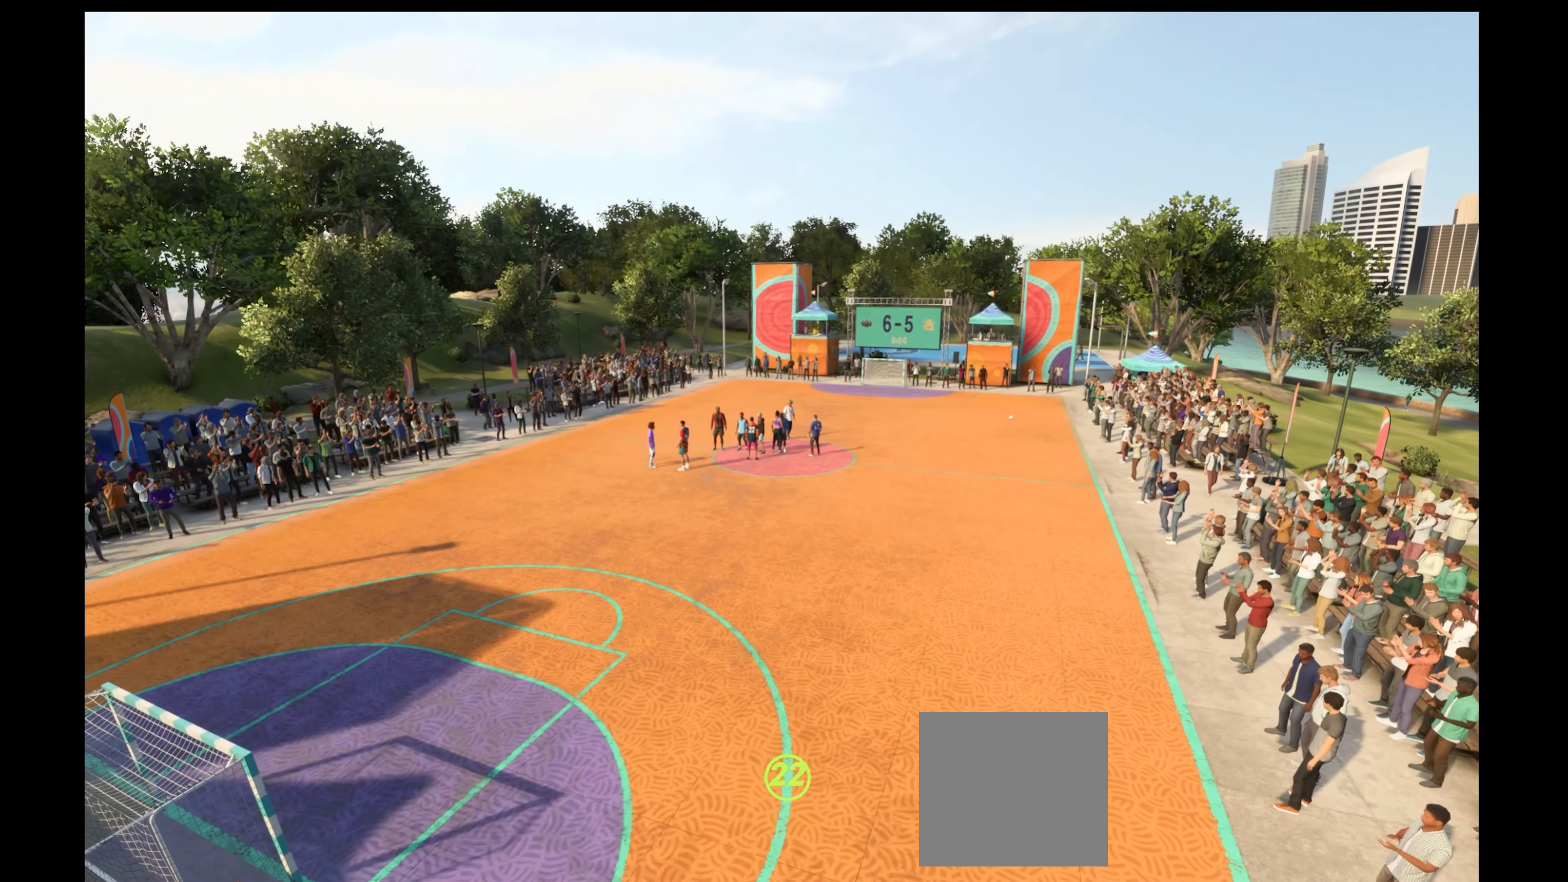
{"buttons": [], "left_stick": "center", "right_stick": "center", "events": []}
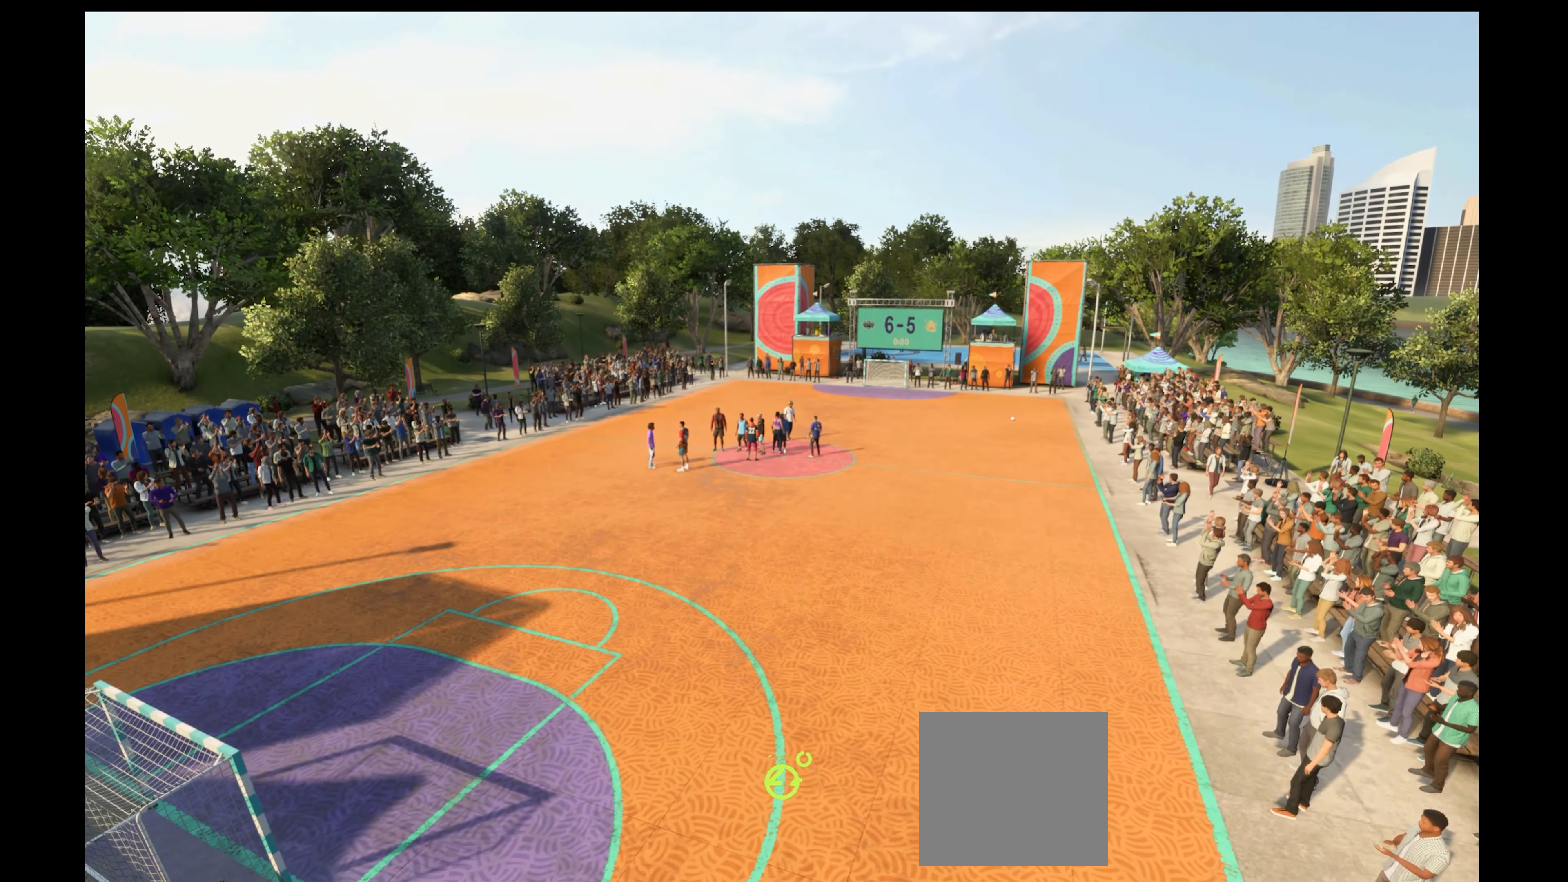
{"buttons": [], "left_stick": "center", "right_stick": "center", "events": []}
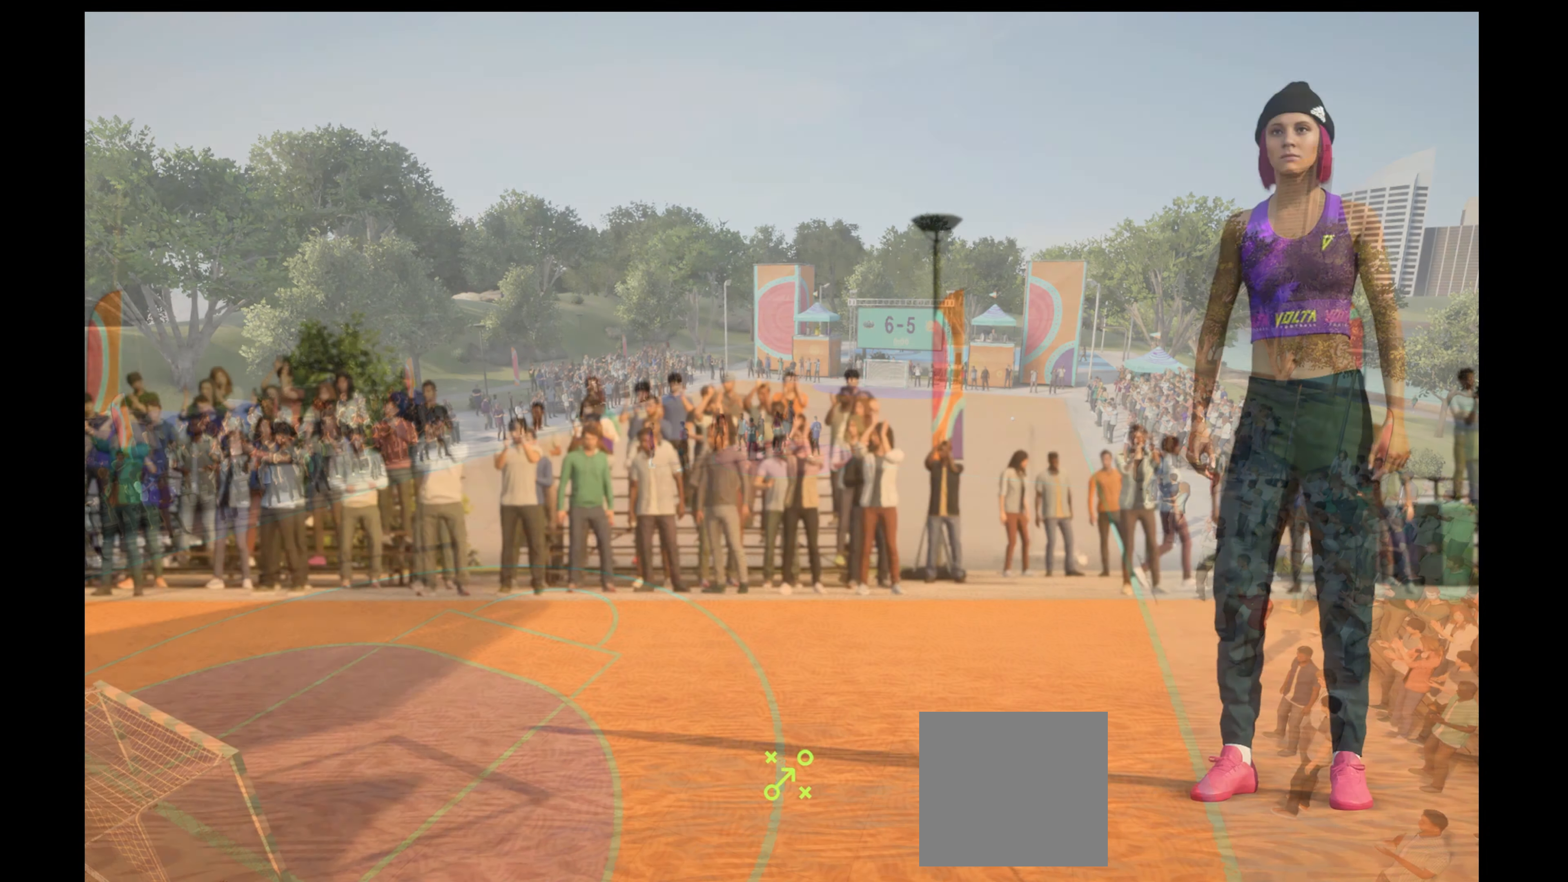
{"buttons": [], "left_stick": "center", "right_stick": "center", "events": []}
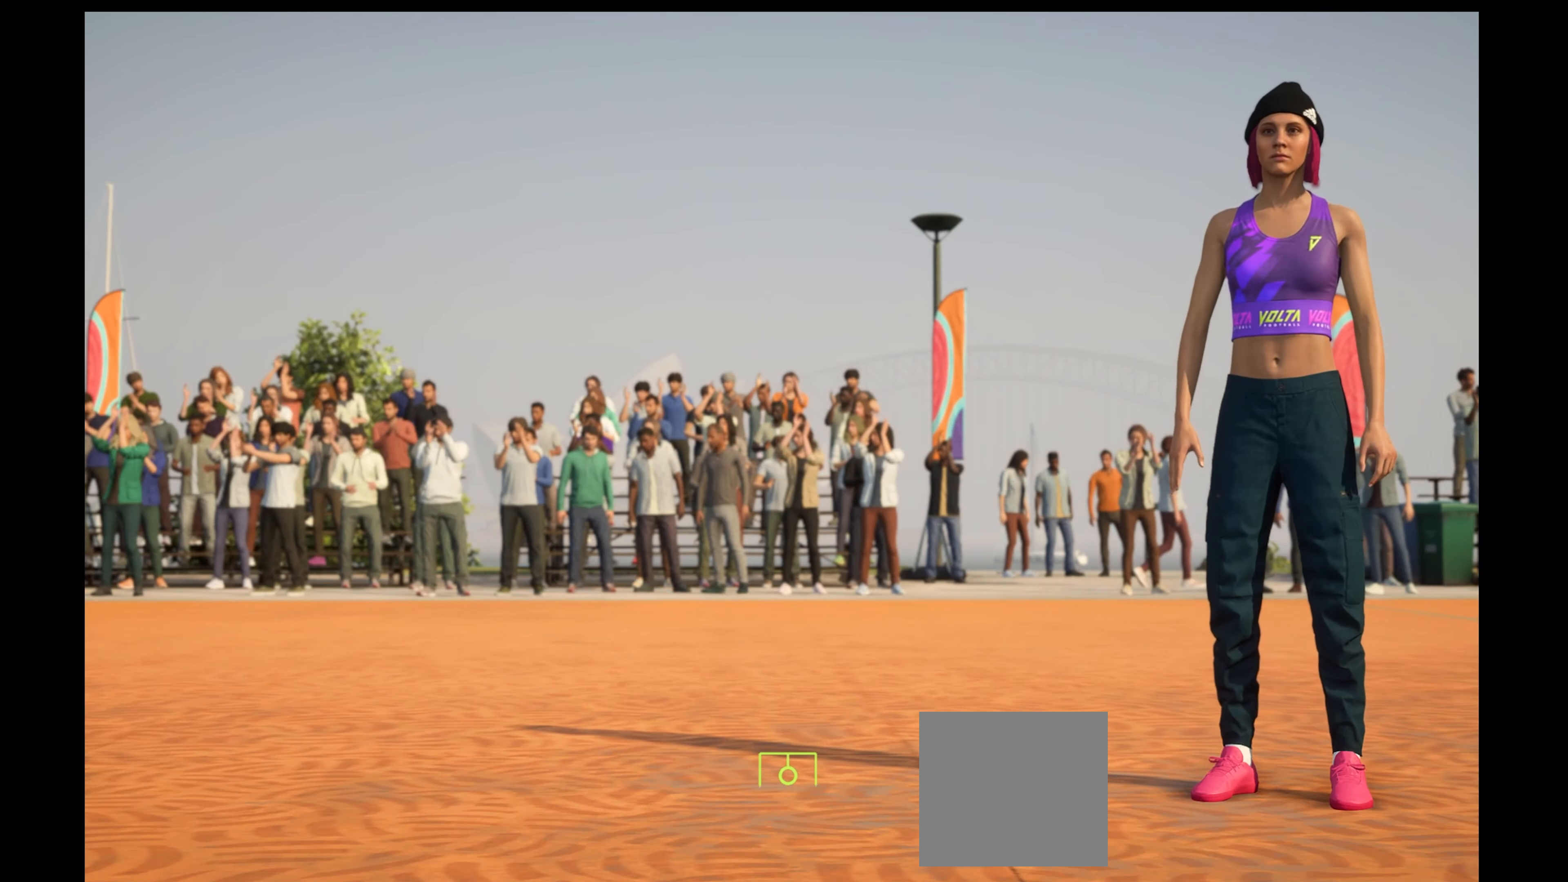
{"buttons": [], "left_stick": "center", "right_stick": "center", "events": []}
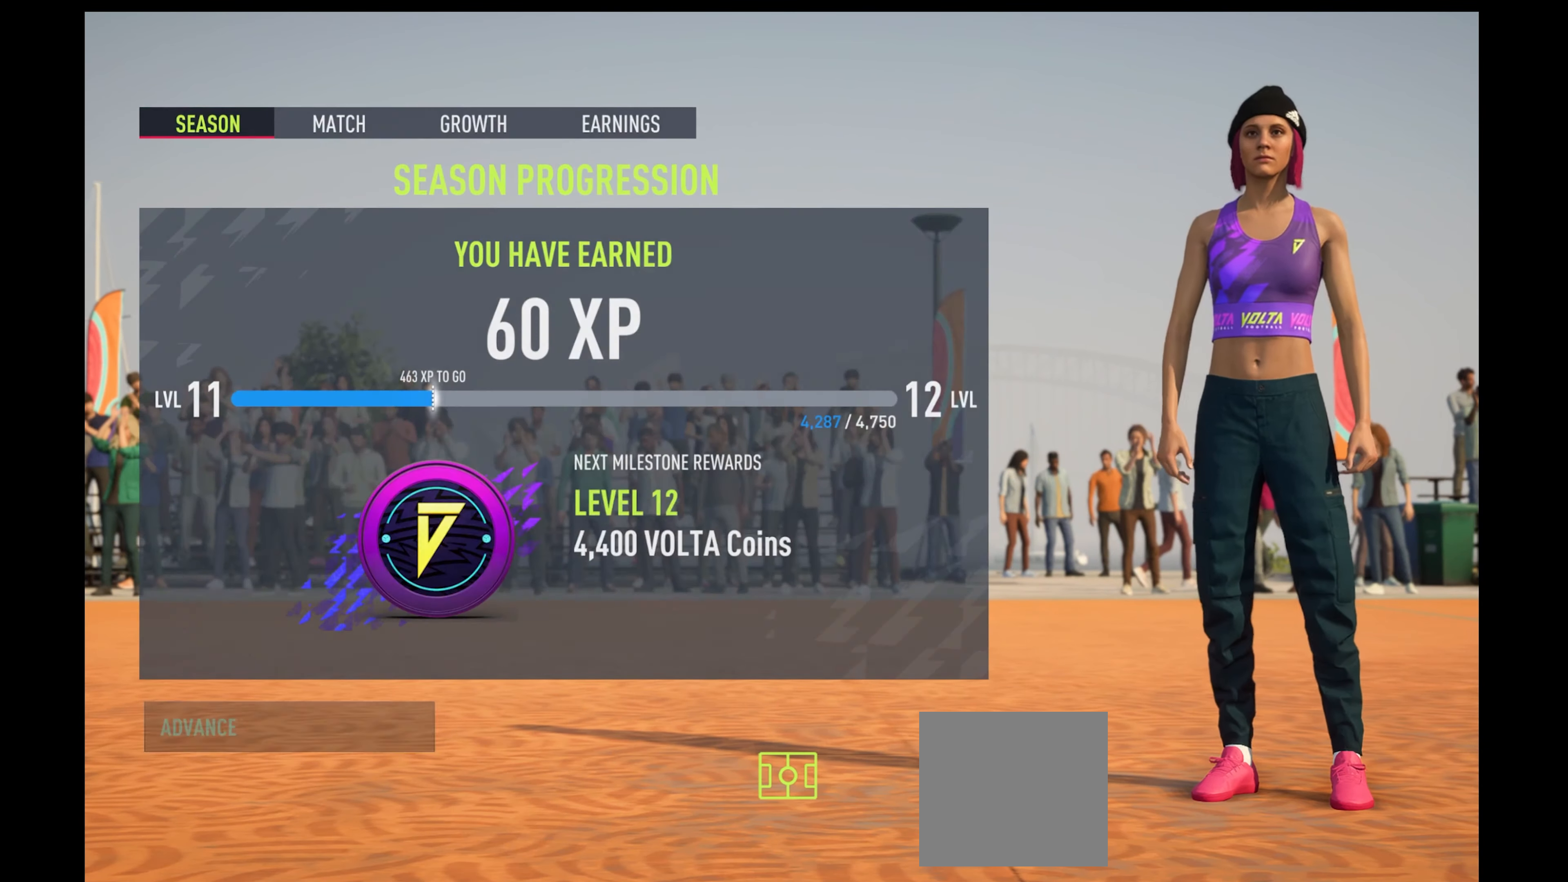
{"buttons": [], "left_stick": "center", "right_stick": "center", "events": []}
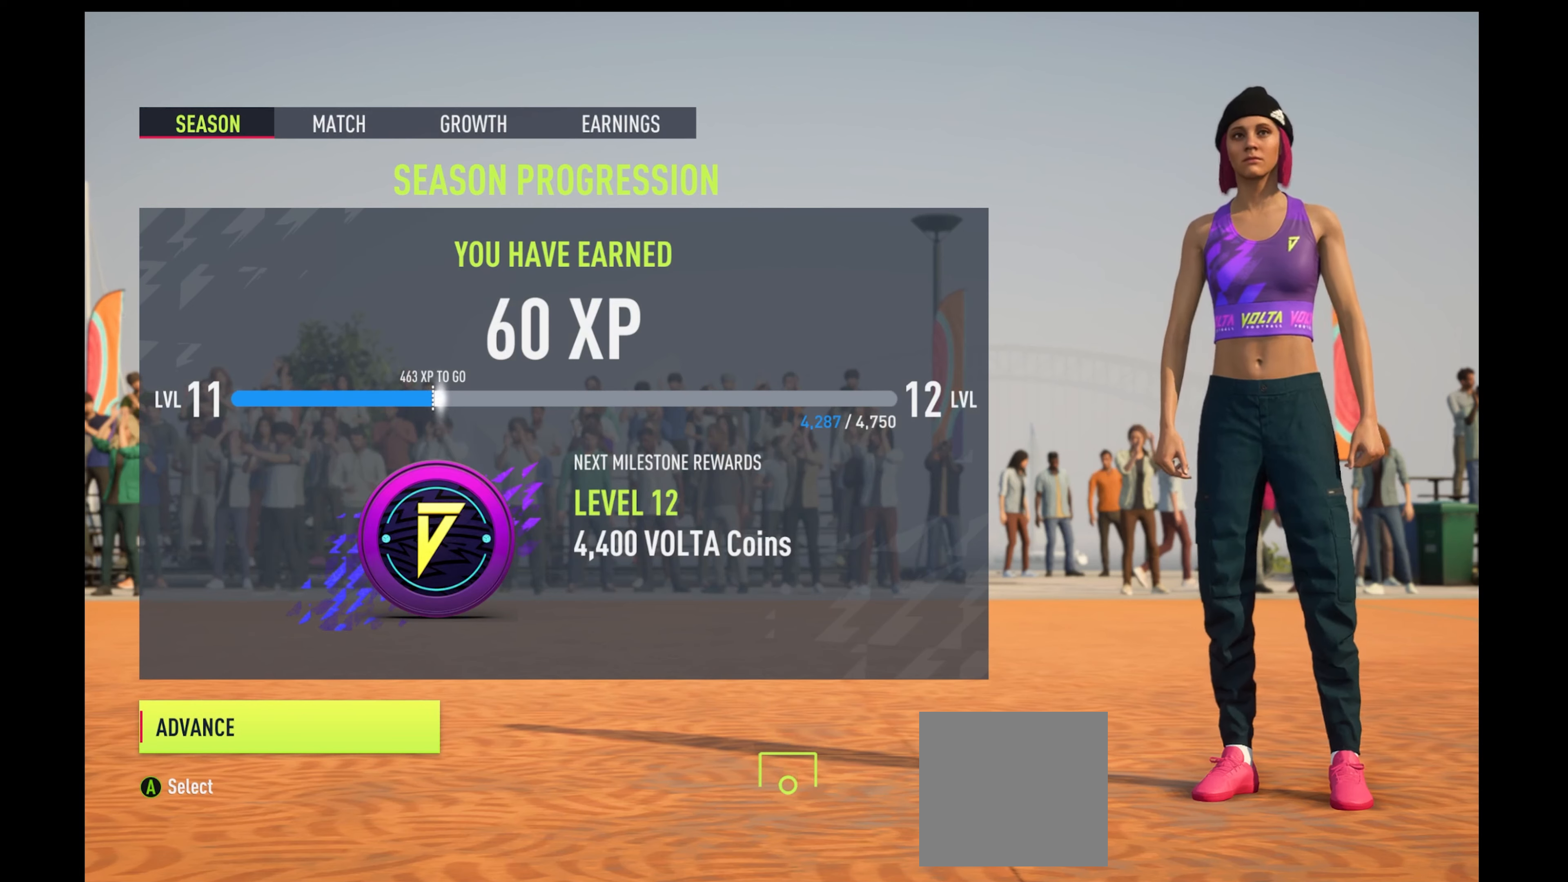
{"buttons": [], "left_stick": "center", "right_stick": "center", "events": []}
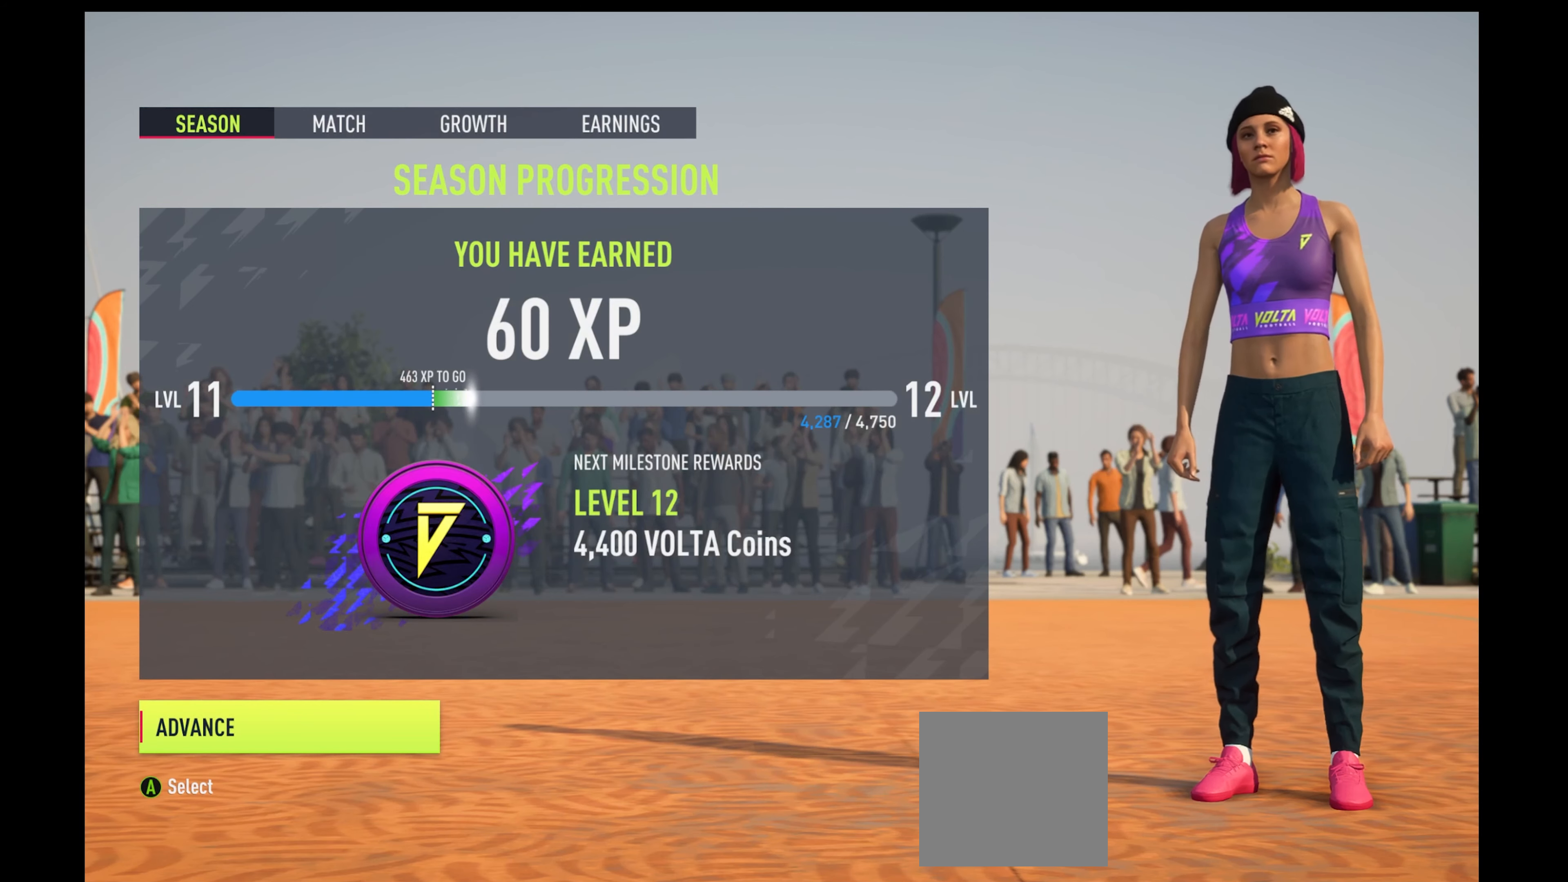
{"buttons": [], "left_stick": "center", "right_stick": "center", "events": []}